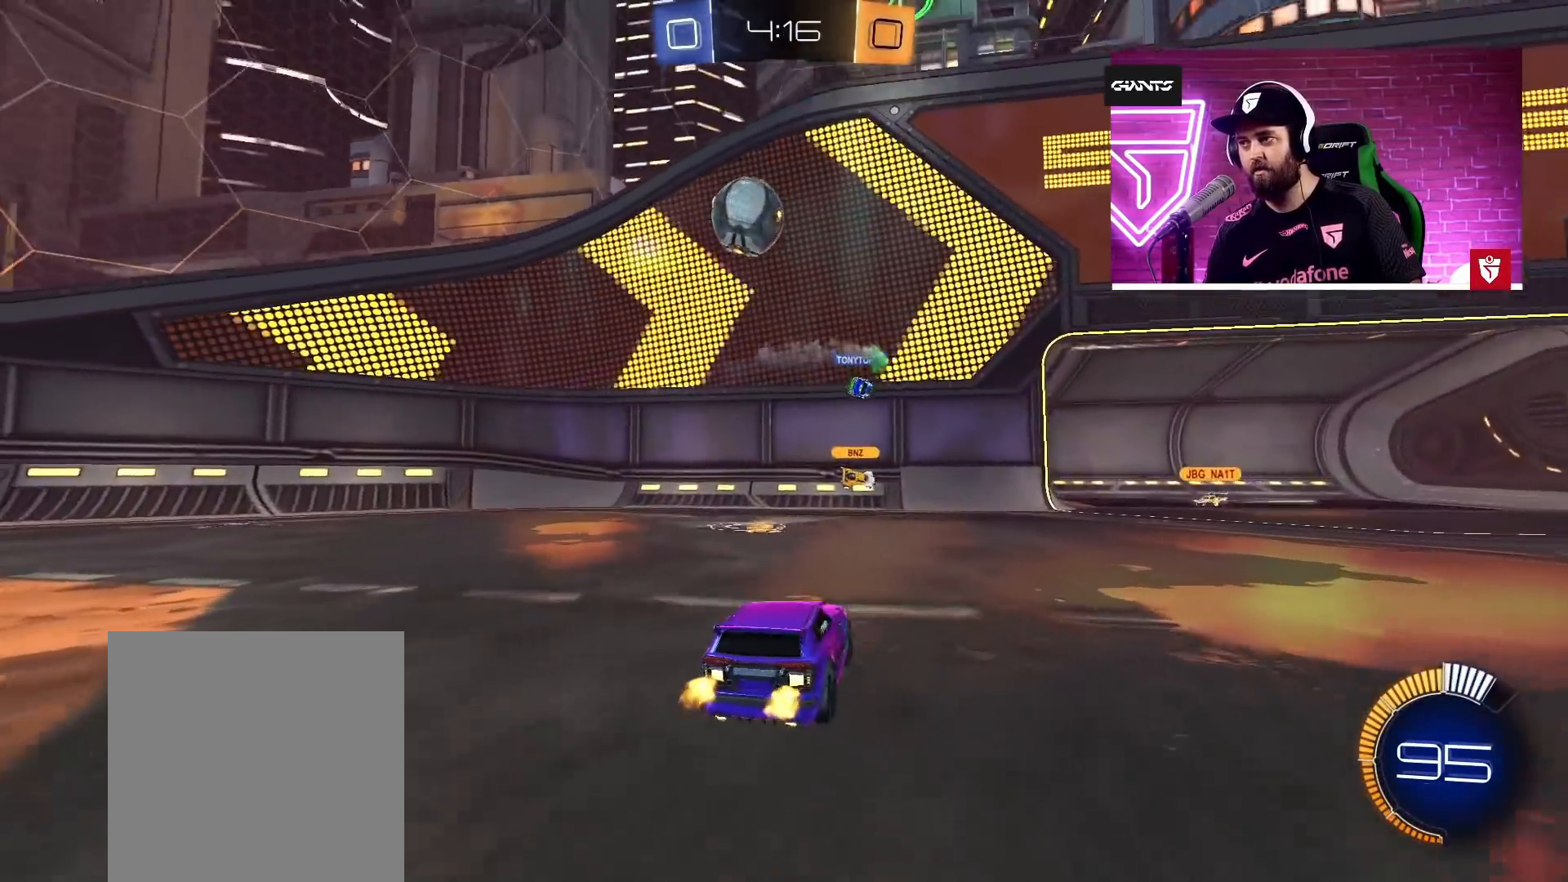
Gameplay with a controller (PlayStation layout); each line is a JSON object with the inputs held at the frame after it. "events" lists button and stick changes between this image and that frame as [ms after this image, input, new state], when the widget could be followed in between.
{"buttons": [], "left_stick": "left", "right_stick": "center", "events": [[117, "L2", "up"], [250, "L1", "down"], [383, "L1", "up"]]}
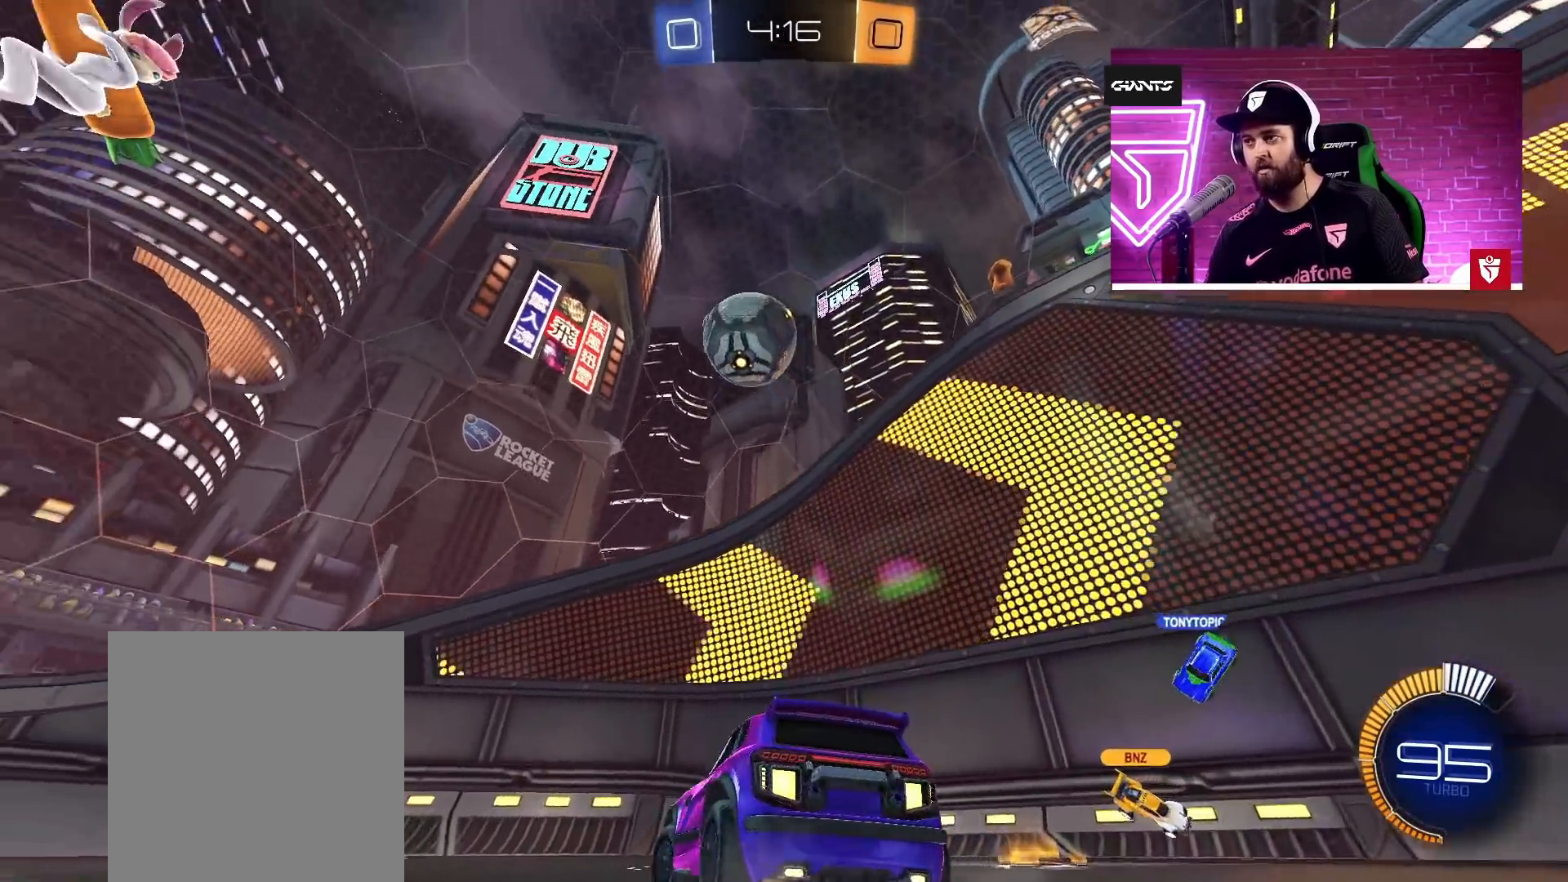
{"buttons": ["R2"], "left_stick": "left", "right_stick": "center", "events": [[83, "R2", "down"]]}
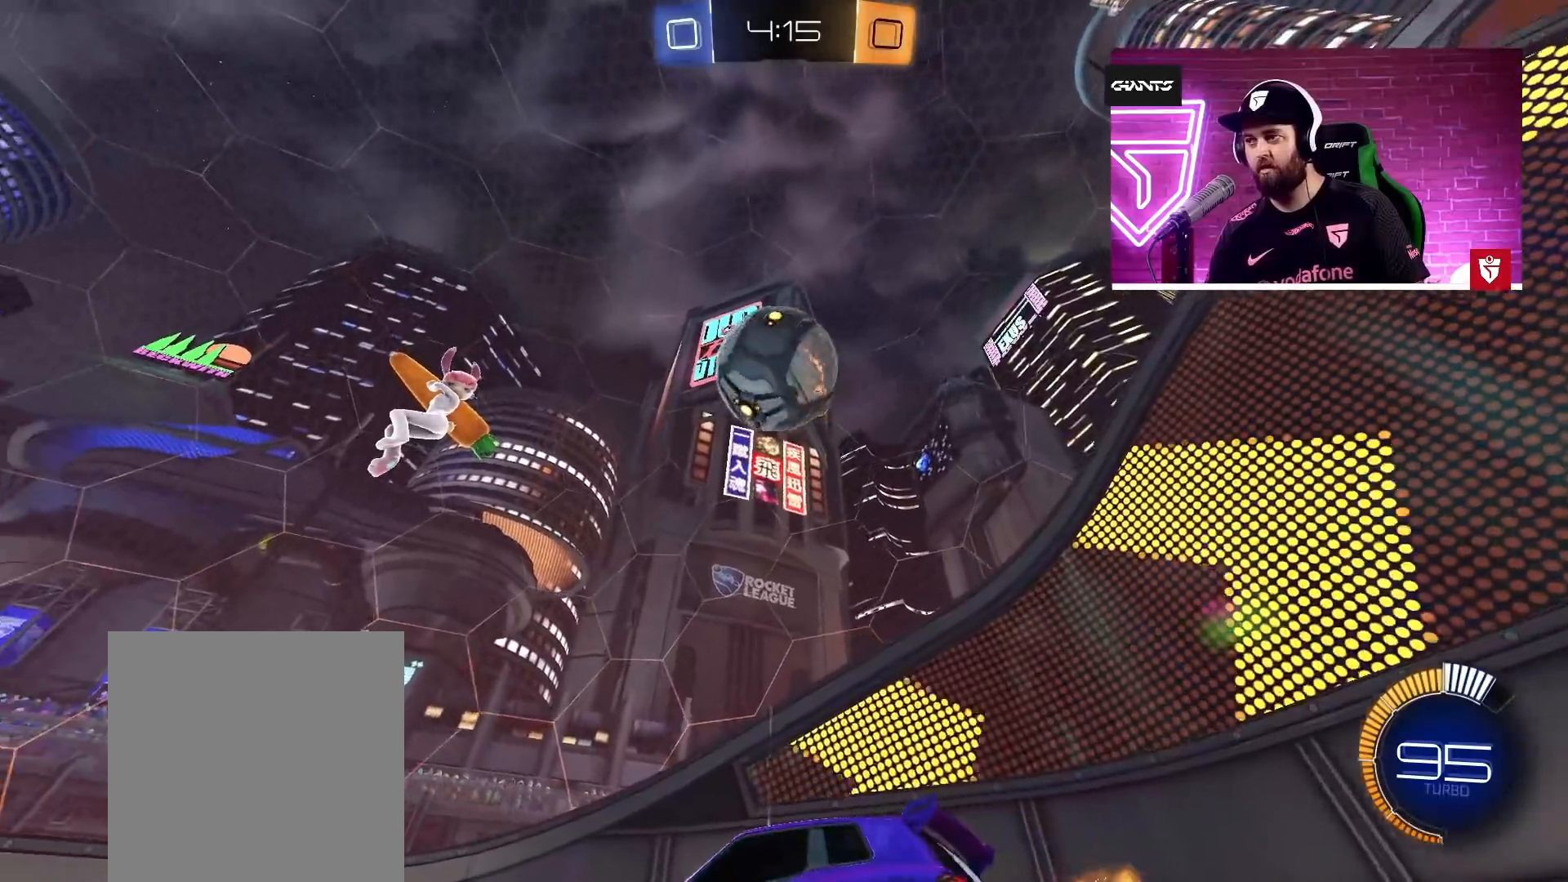
{"buttons": [], "left_stick": "right", "right_stick": "center", "events": [[150, "left_stick", "right"], [217, "R2", "up"], [317, "left_stick", "center"], [367, "left_stick", "right"]]}
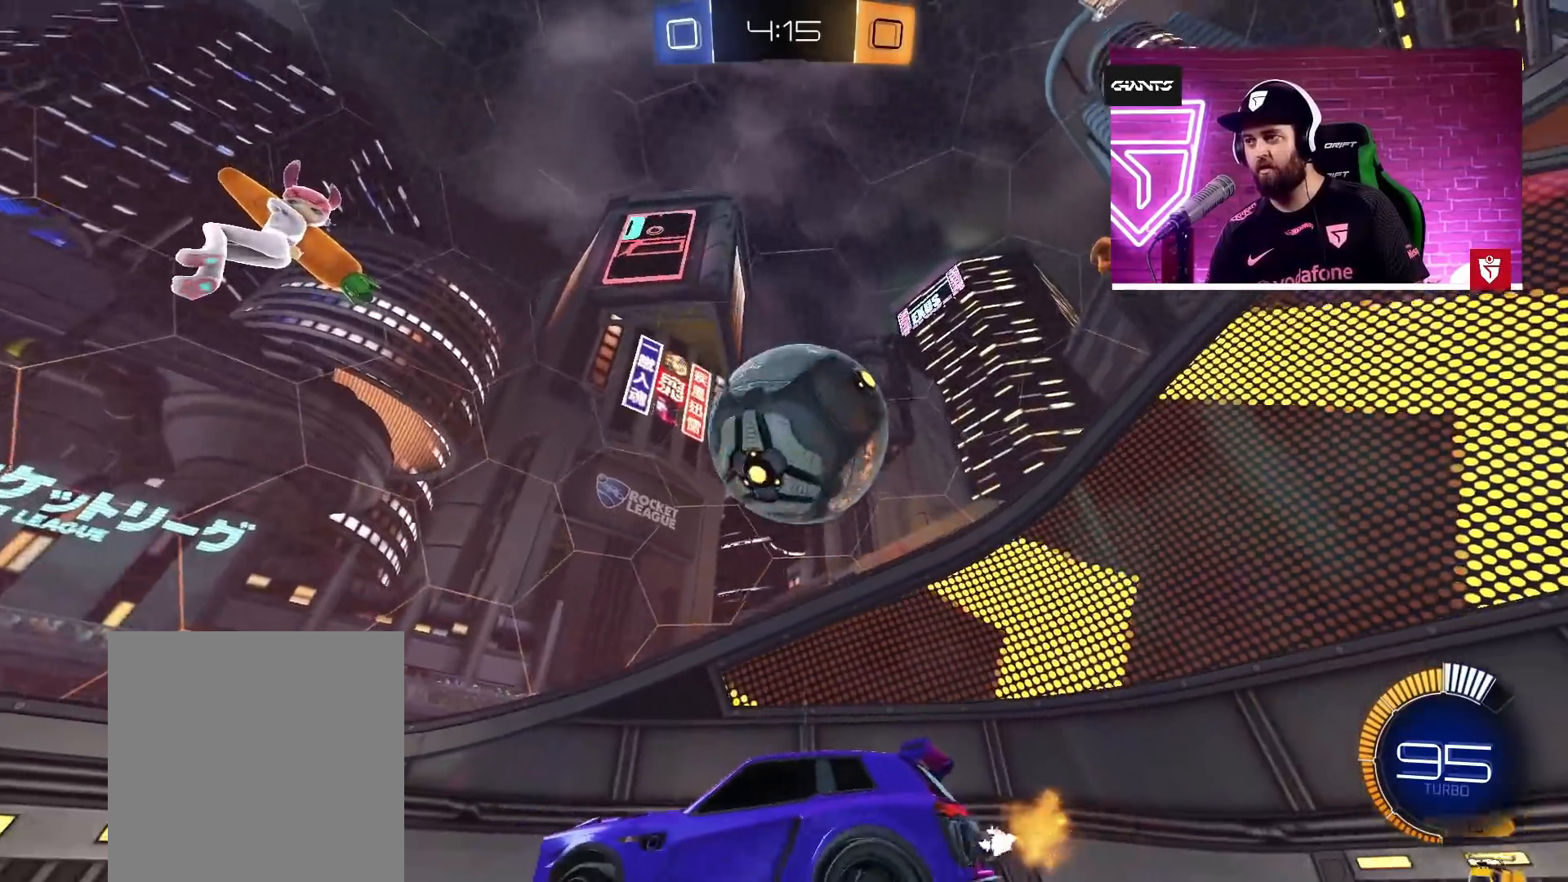
{"buttons": ["CROSS", "R2"], "left_stick": "right", "right_stick": "center", "events": [[33, "left_stick", "left"], [150, "left_stick", "down-right"], [183, "R2", "down"], [250, "left_stick", "up-right"], [367, "CROSS", "down"], [467, "left_stick", "right"]]}
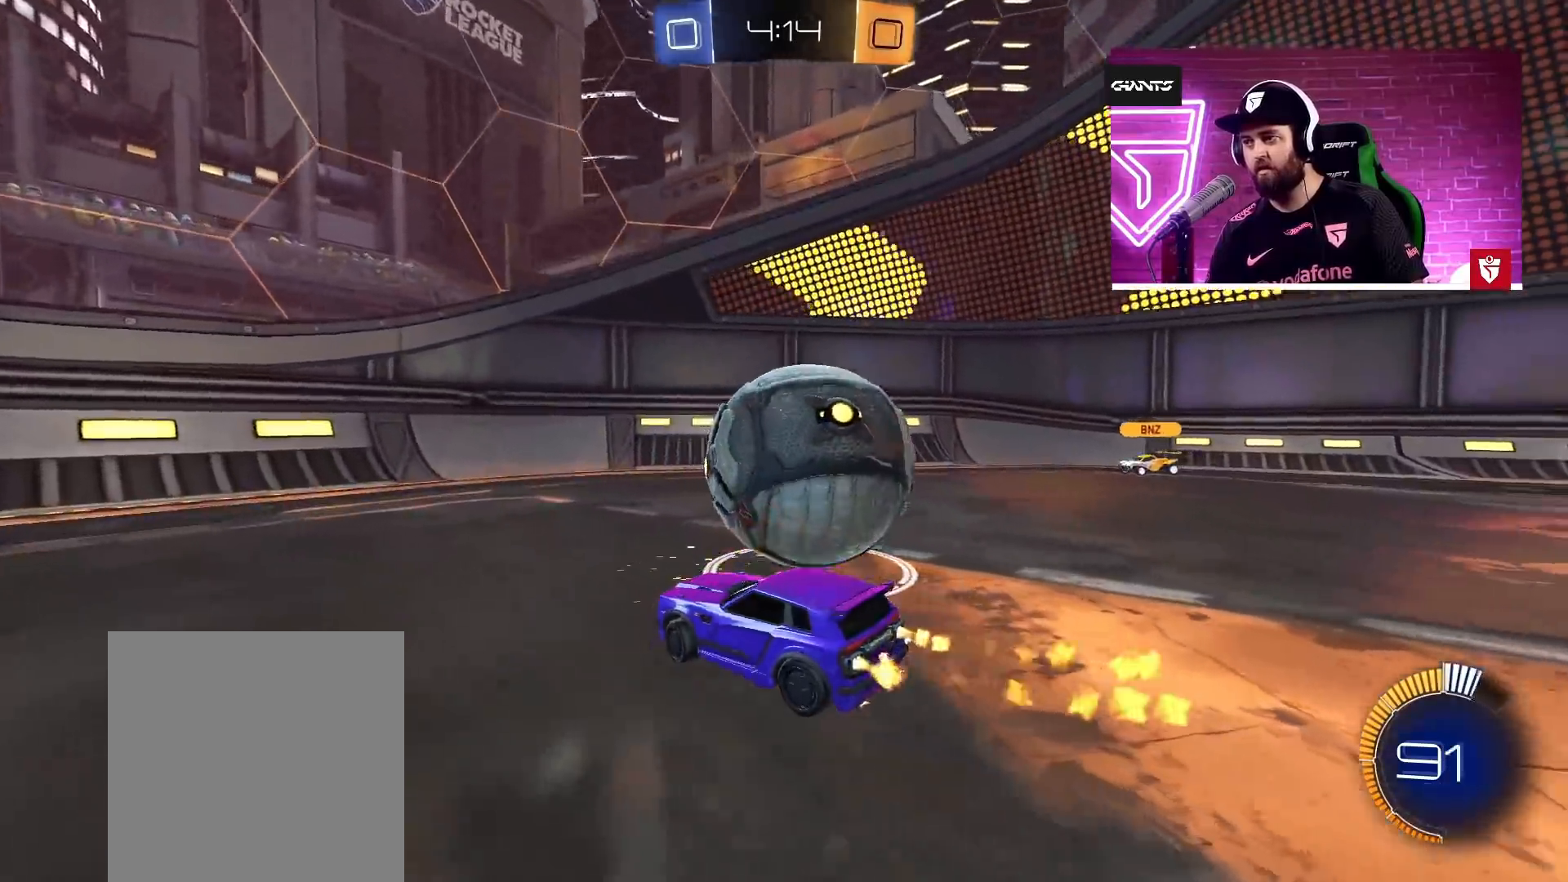
{"buttons": ["CROSS", "R2"], "left_stick": "down-left", "right_stick": "center", "events": [[217, "CROSS", "up"], [250, "R2", "up"], [300, "R2", "down"], [317, "CROSS", "down"], [350, "SQUARE", "down"], [417, "left_stick", "down-left"], [483, "SQUARE", "up"]]}
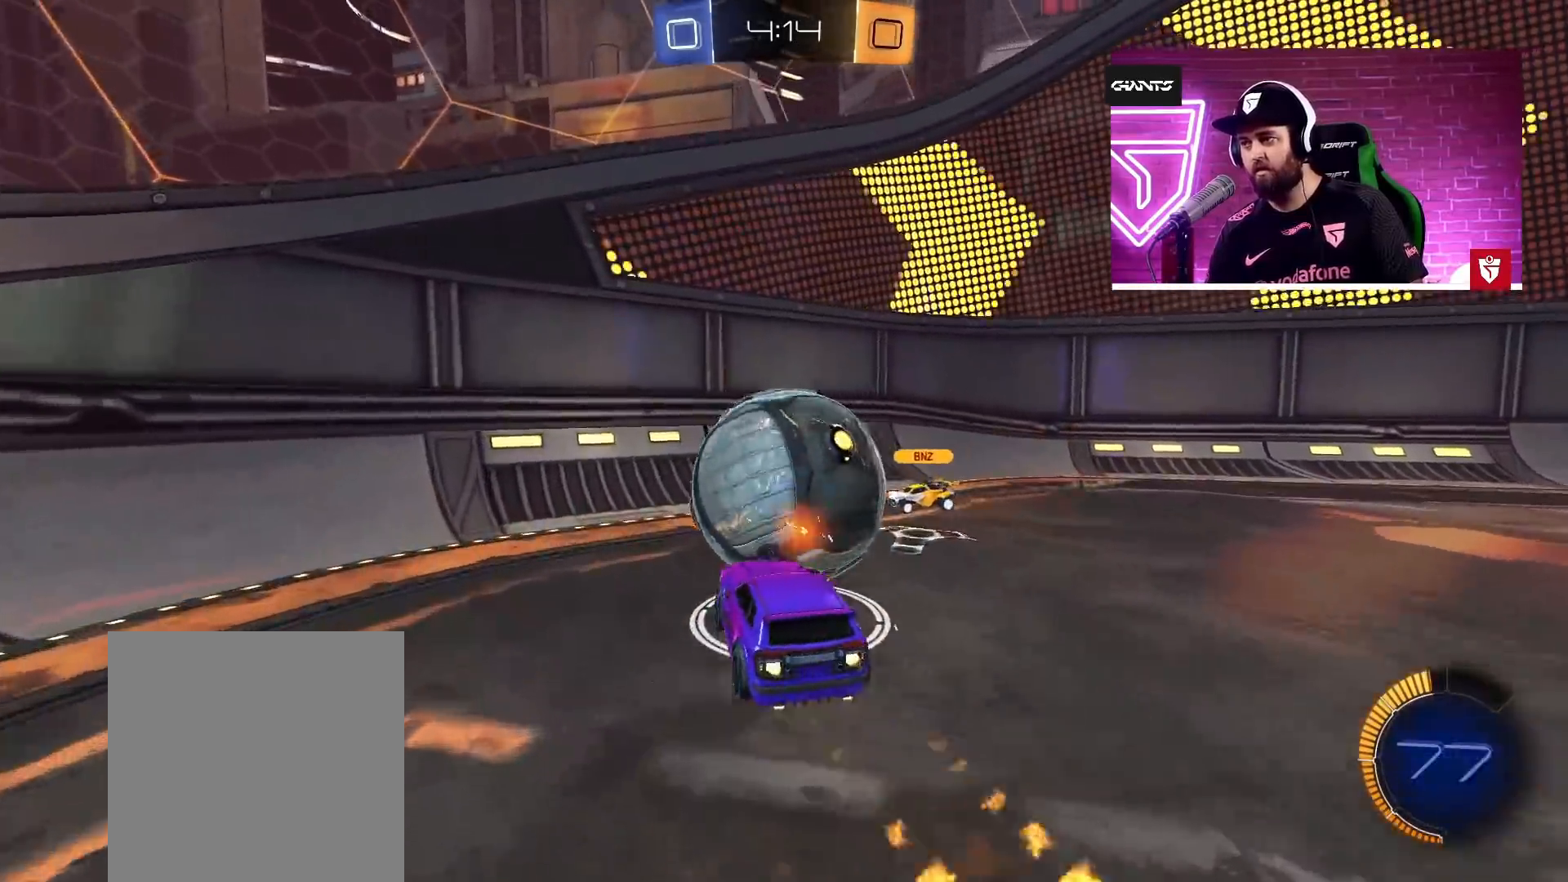
{"buttons": ["L1", "R2"], "left_stick": "up-left", "right_stick": "center", "events": [[17, "L1", "down"], [17, "R2", "up"], [67, "R2", "down"], [100, "L3", "down"], [100, "SQUARE", "down"], [100, "left_stick", "up-left"], [367, "L3", "up"], [400, "SQUARE", "up"], [467, "CROSS", "up"]]}
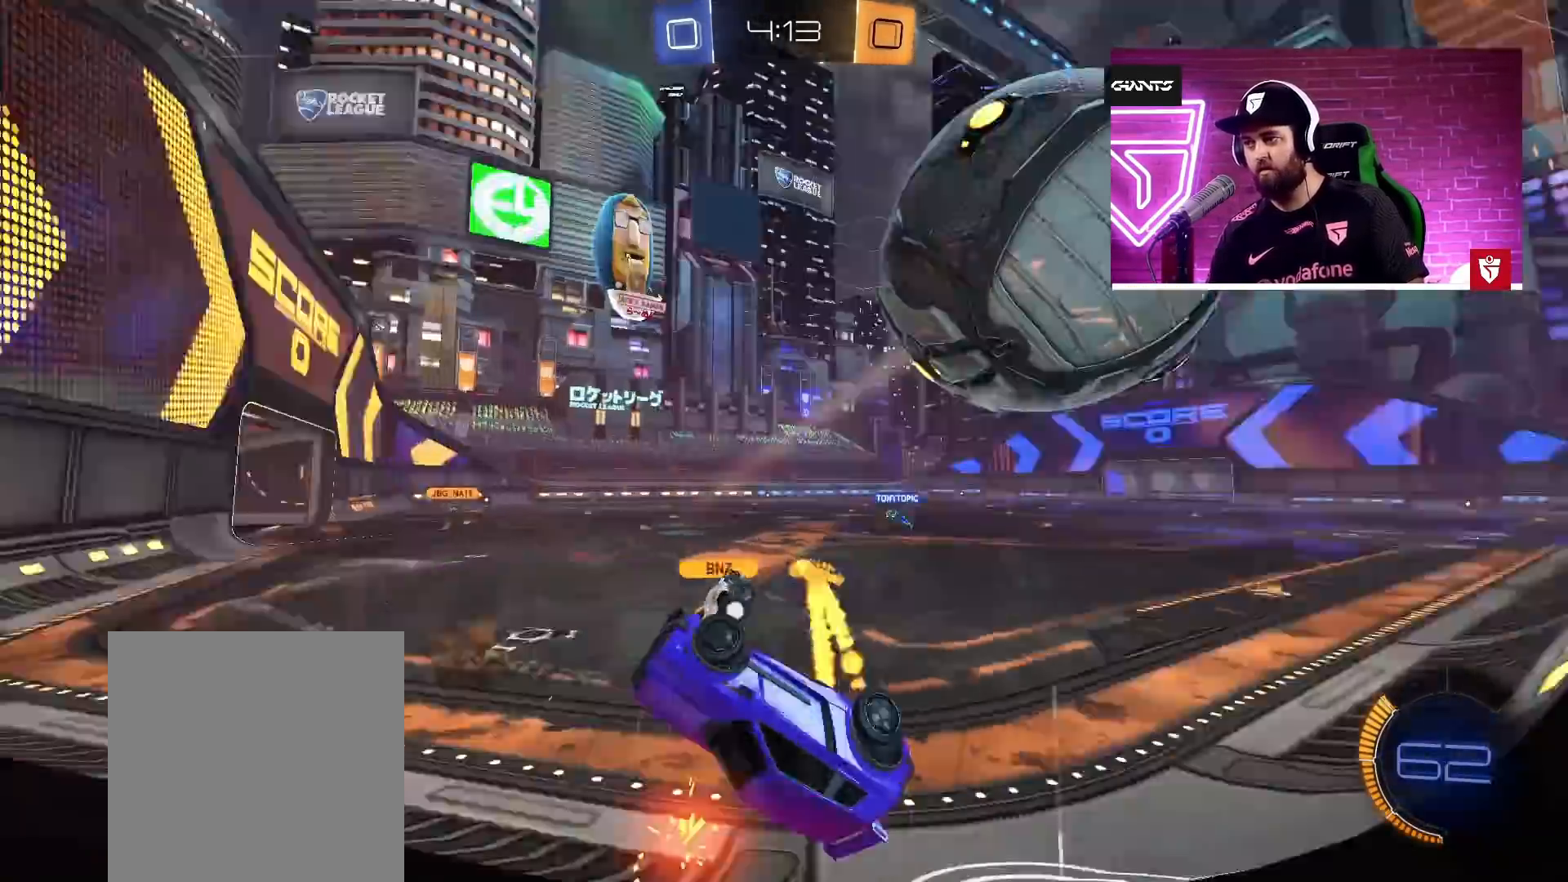
{"buttons": [], "left_stick": "right", "right_stick": "center", "events": [[17, "L1", "up"], [83, "left_stick", "center"], [133, "left_stick", "right"], [450, "R2", "up"]]}
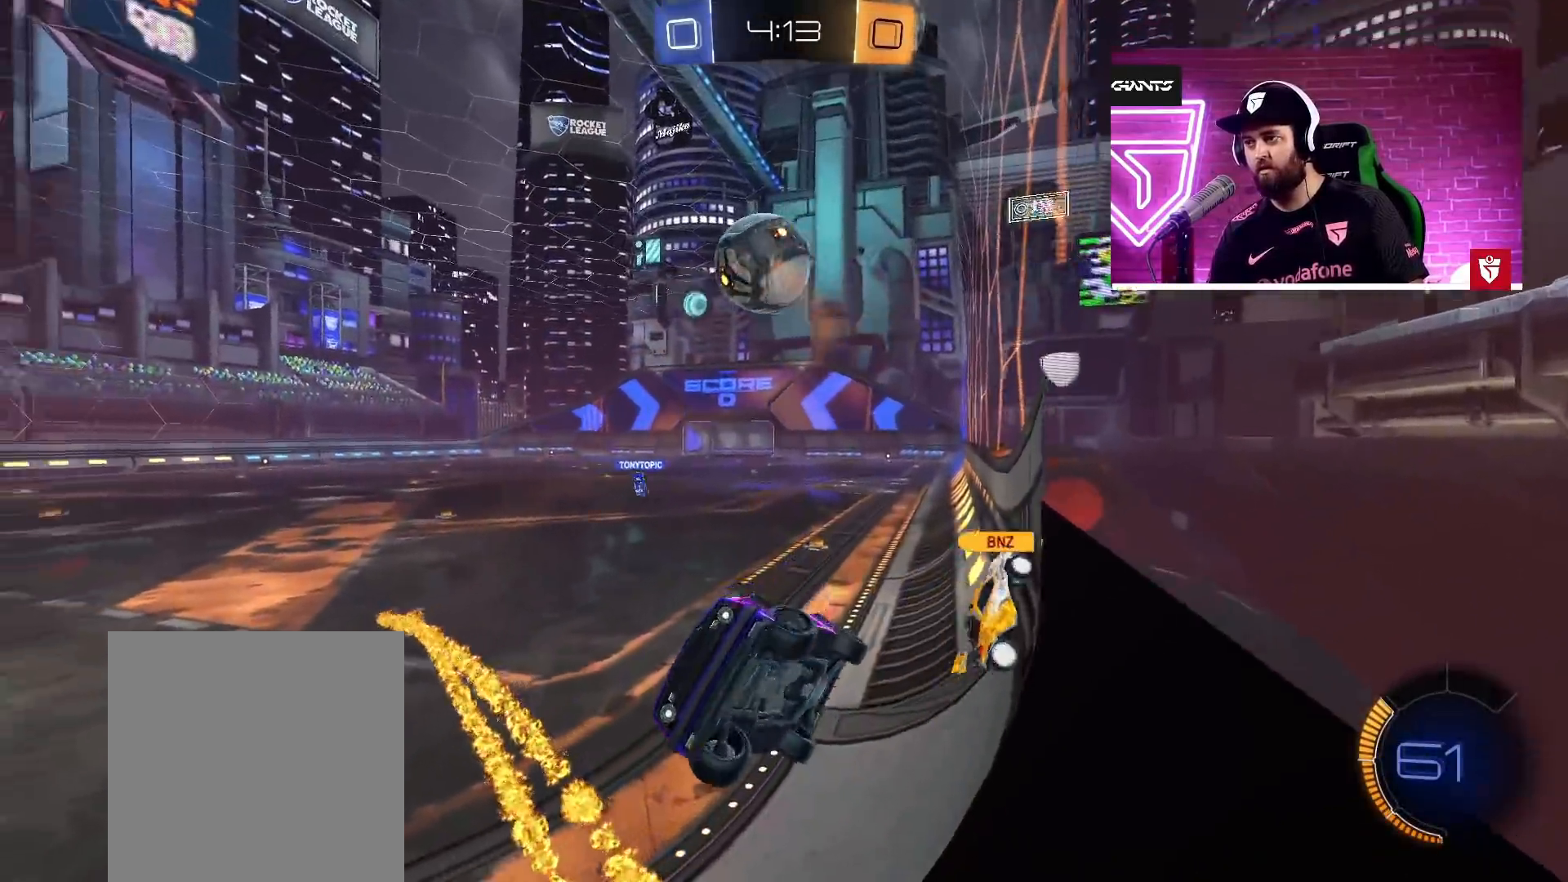
{"buttons": ["R2"], "left_stick": "right", "right_stick": "center", "events": [[367, "R2", "down"]]}
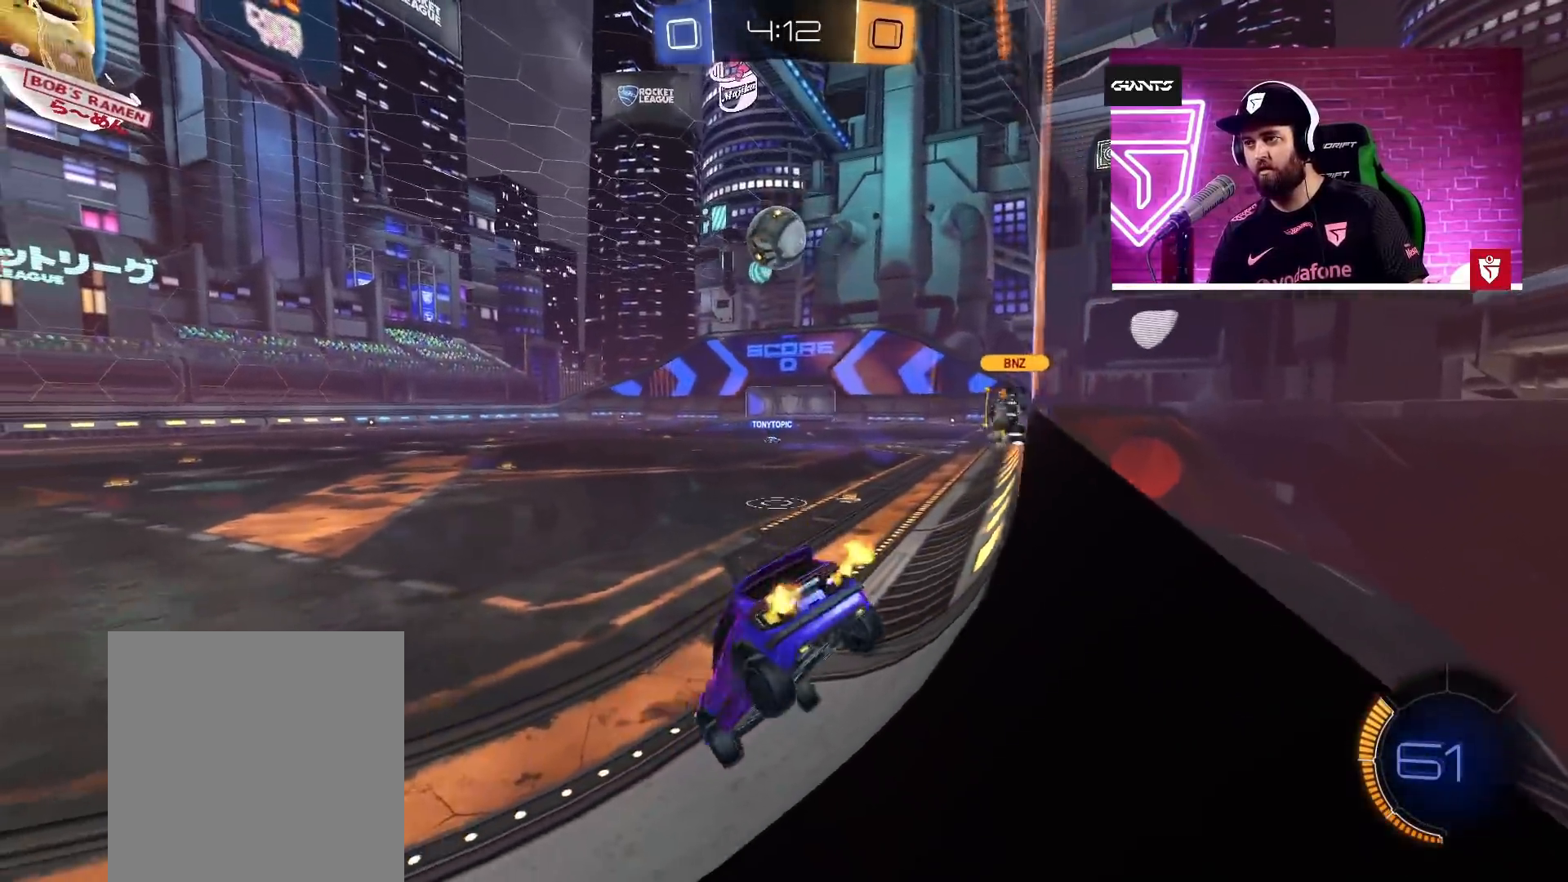
{"buttons": ["CROSS", "R2"], "left_stick": "left", "right_stick": "center", "events": [[67, "CROSS", "down"], [67, "left_stick", "center"], [500, "left_stick", "left"]]}
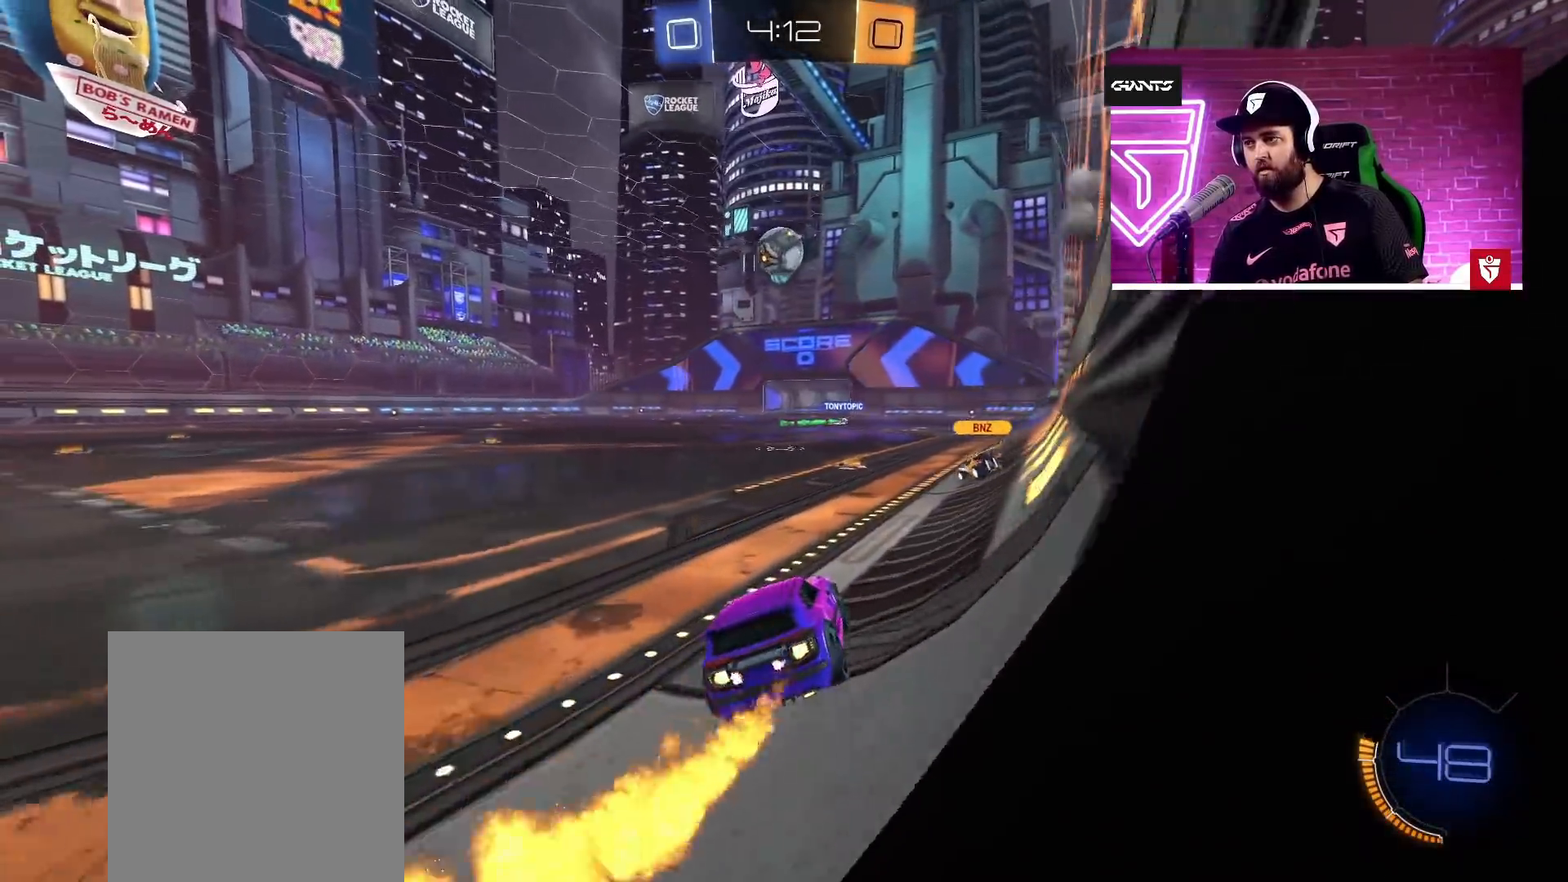
{"buttons": ["CROSS", "R2"], "left_stick": "center", "right_stick": "center", "events": [[83, "left_stick", "center"]]}
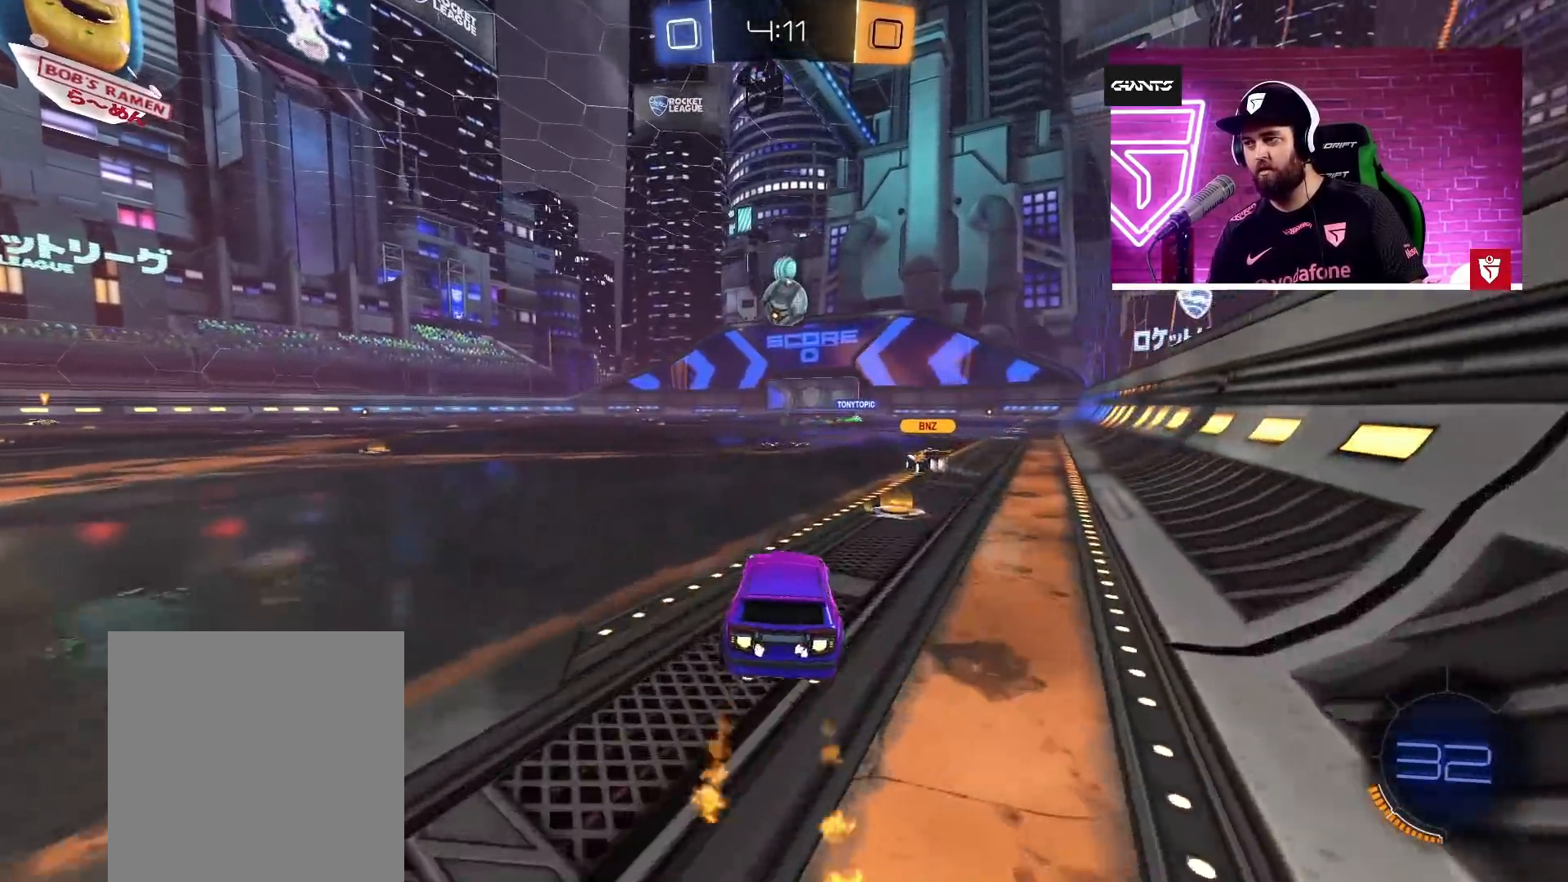
{"buttons": ["CROSS", "R2"], "left_stick": "center", "right_stick": "center", "events": [[217, "left_stick", "left"], [367, "left_stick", "center"]]}
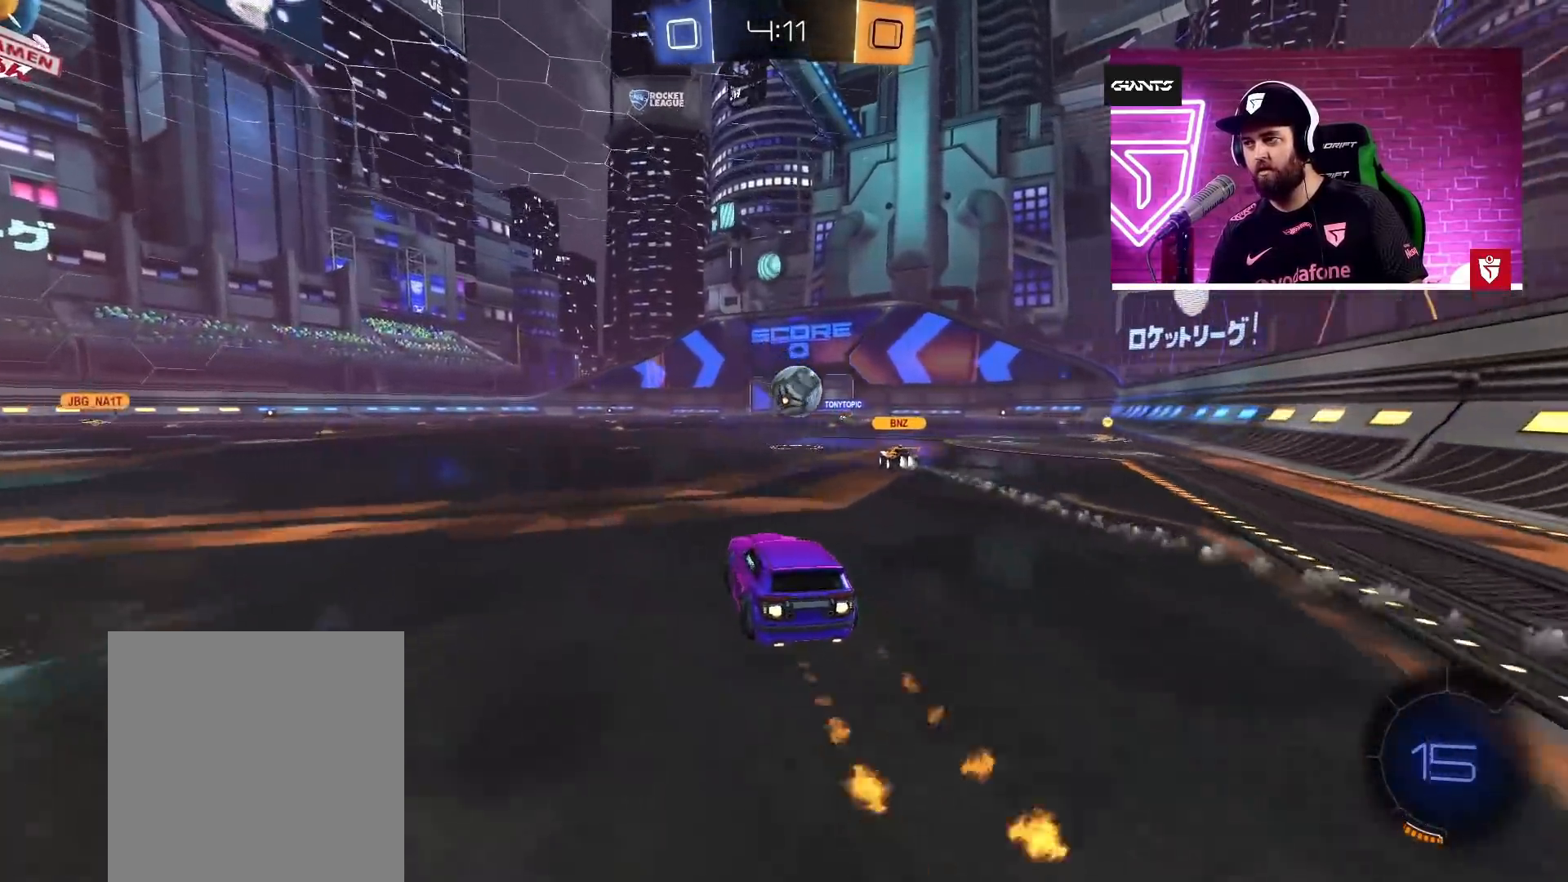
{"buttons": ["R2"], "left_stick": "center", "right_stick": "center", "events": [[183, "left_stick", "right"], [233, "left_stick", "center"], [350, "CROSS", "up"], [367, "left_stick", "left"], [483, "left_stick", "center"]]}
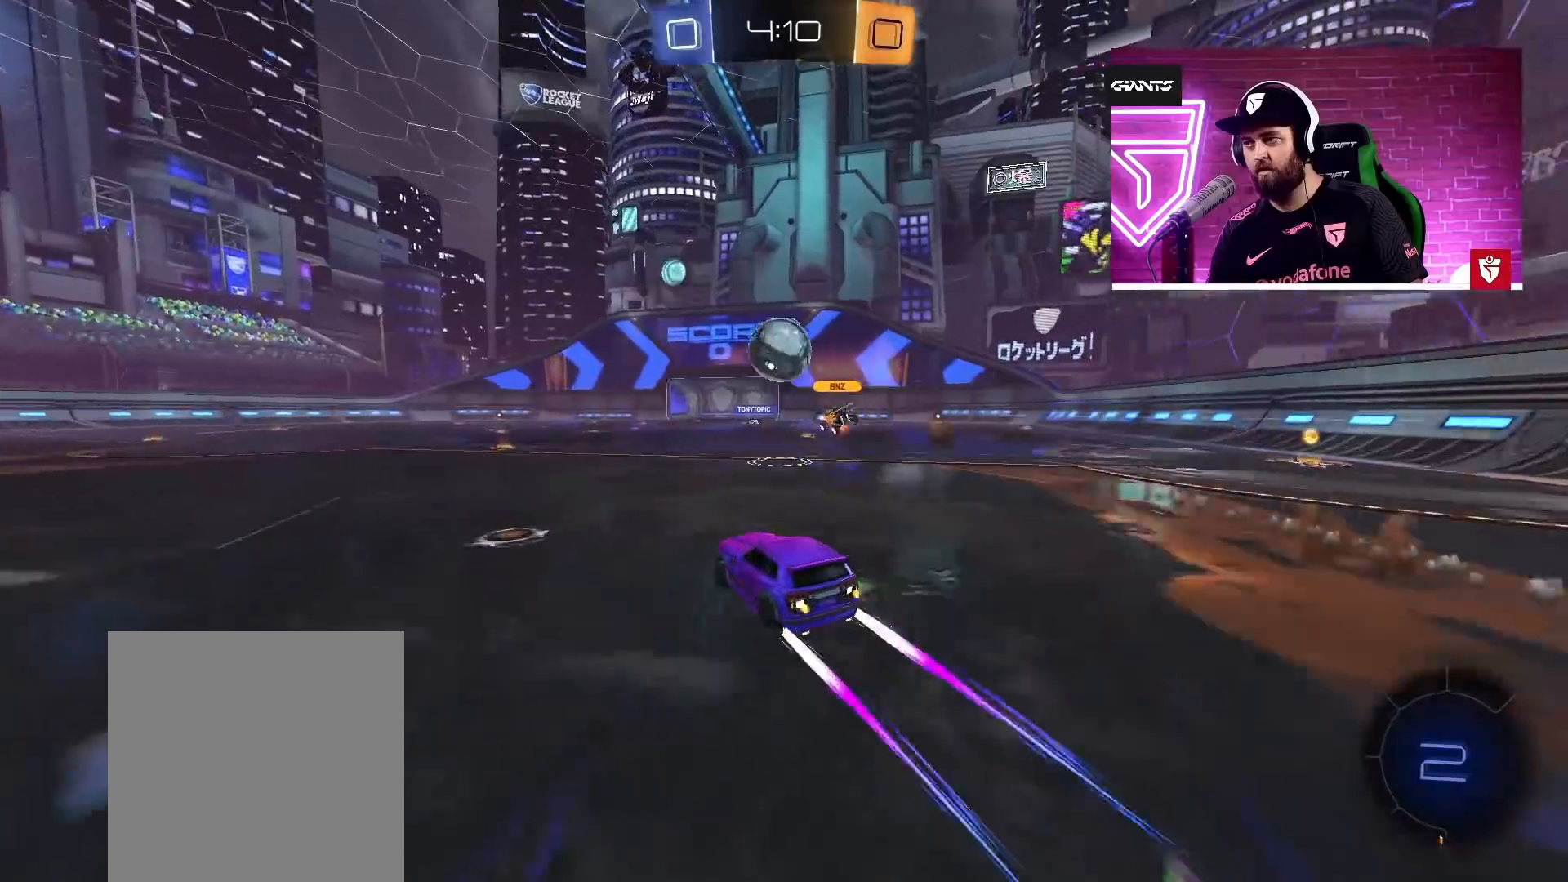
{"buttons": ["R2"], "left_stick": "center", "right_stick": "center", "events": [[33, "TRIANGLE", "down"], [150, "TRIANGLE", "up"]]}
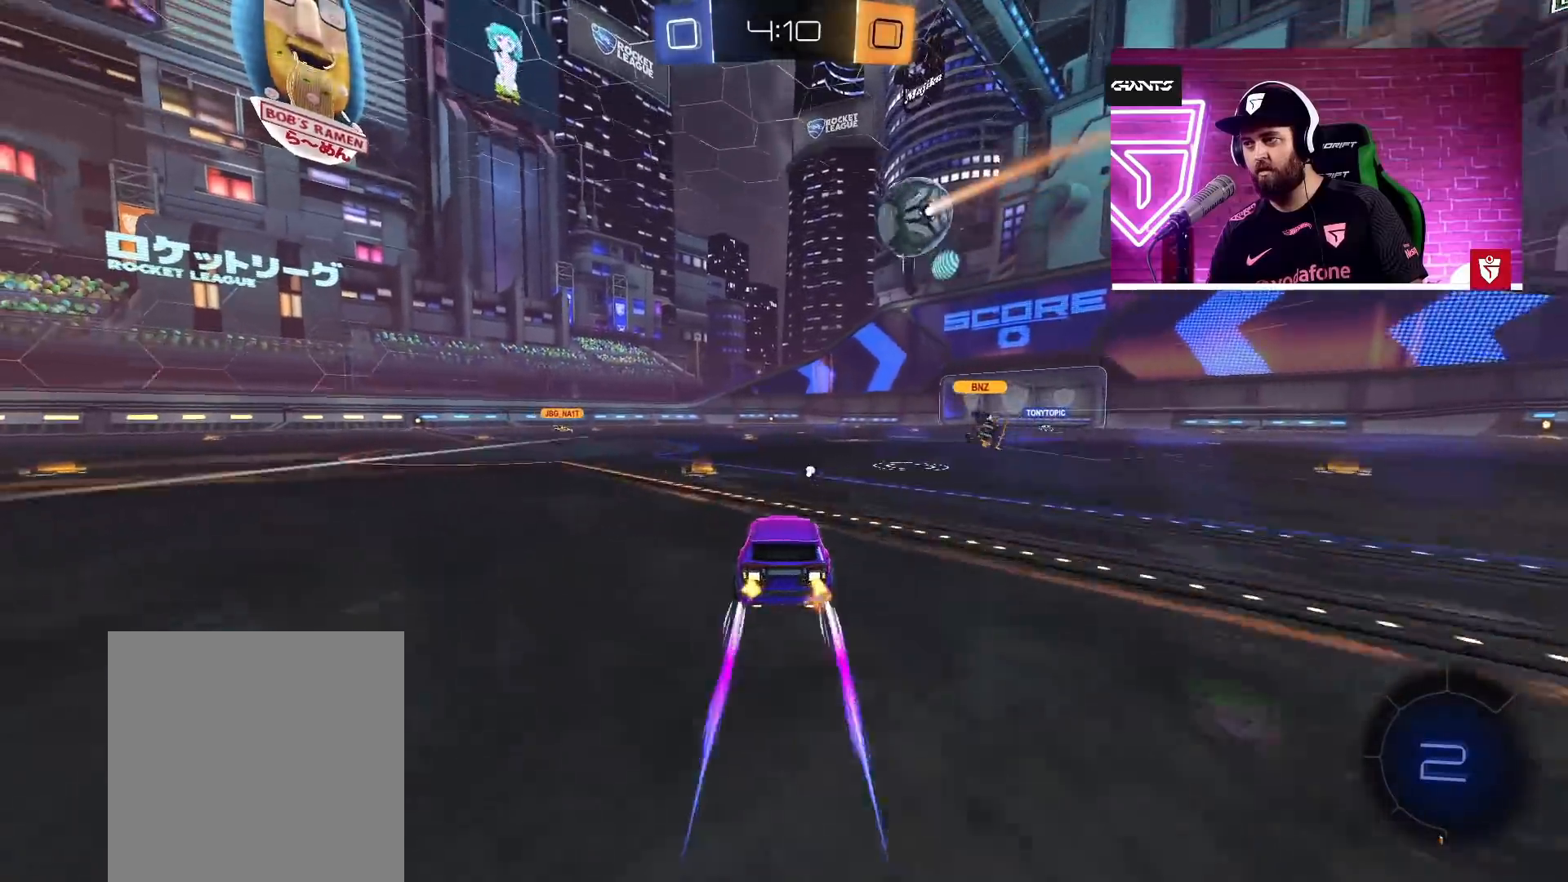
{"buttons": ["R2"], "left_stick": "center", "right_stick": "center", "events": []}
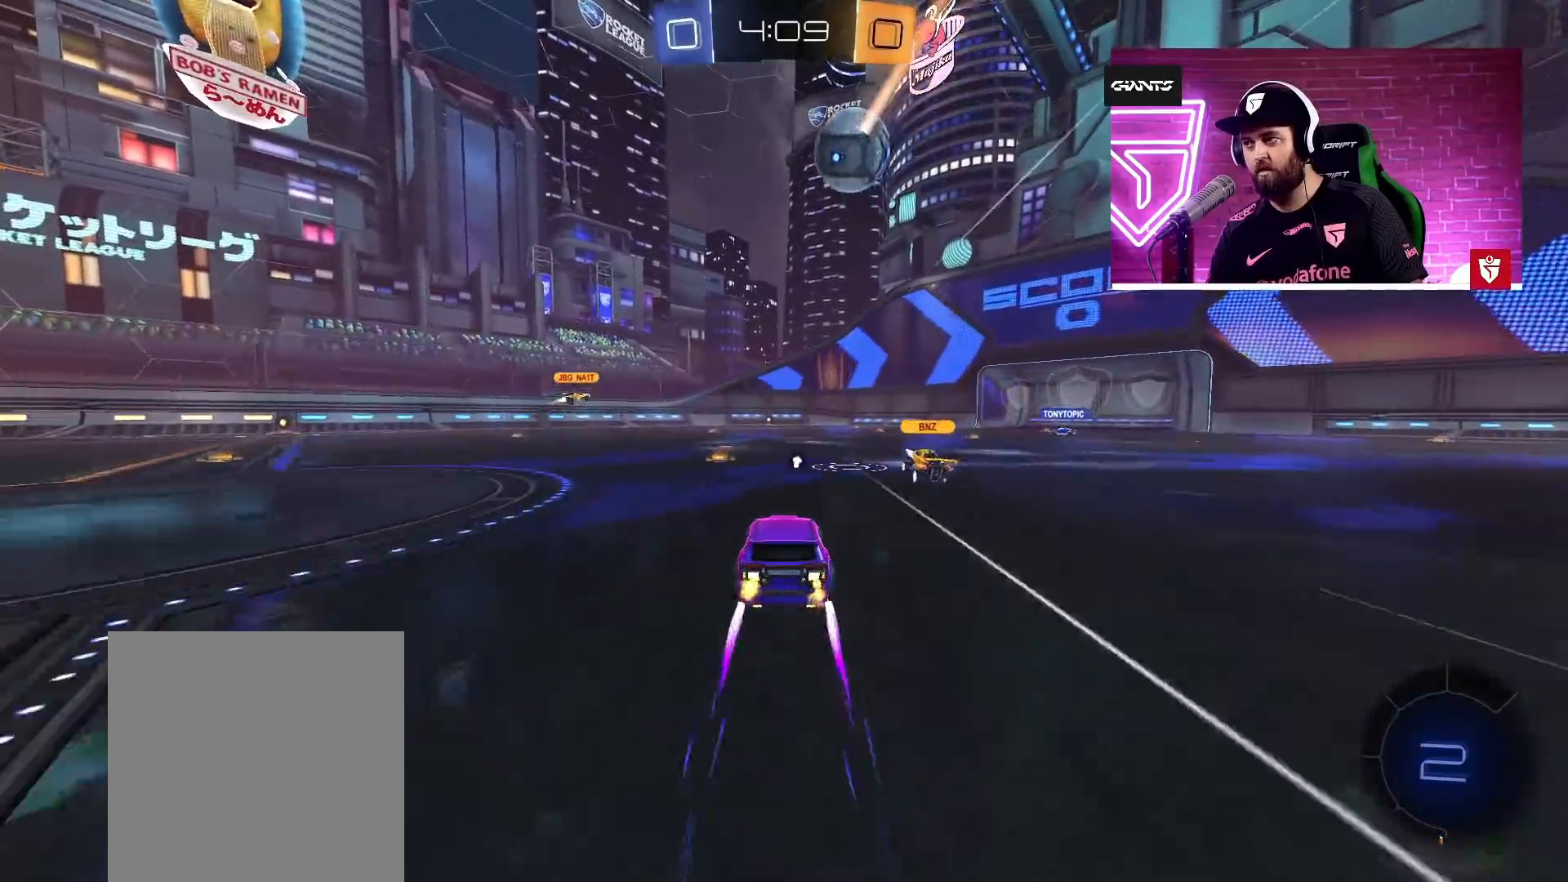
{"buttons": ["R2"], "left_stick": "center", "right_stick": "center", "events": []}
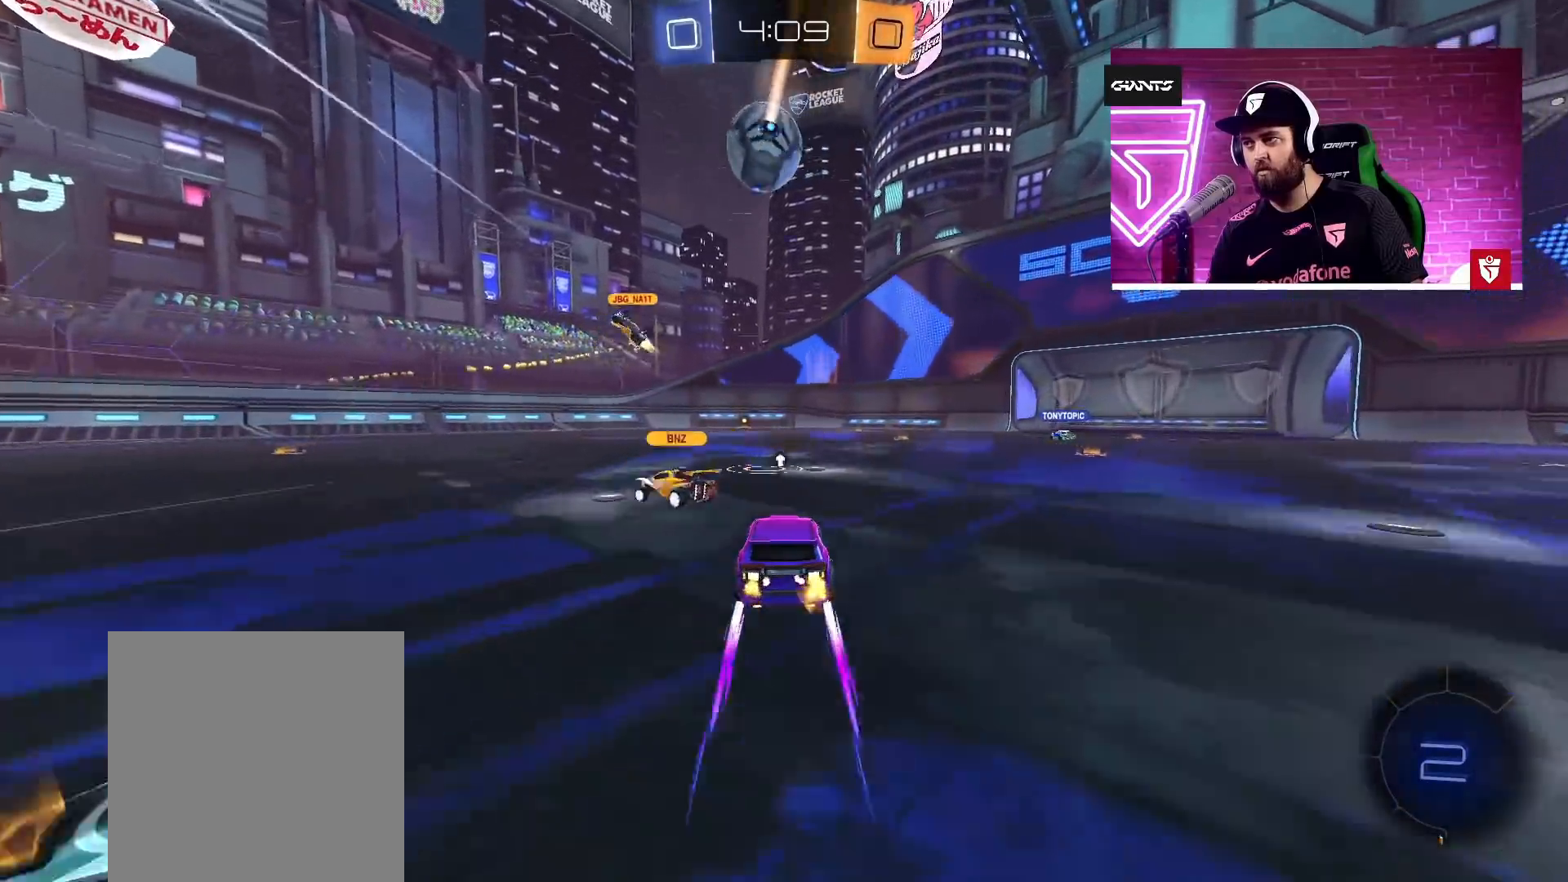
{"buttons": ["R2"], "left_stick": "center", "right_stick": "center", "events": []}
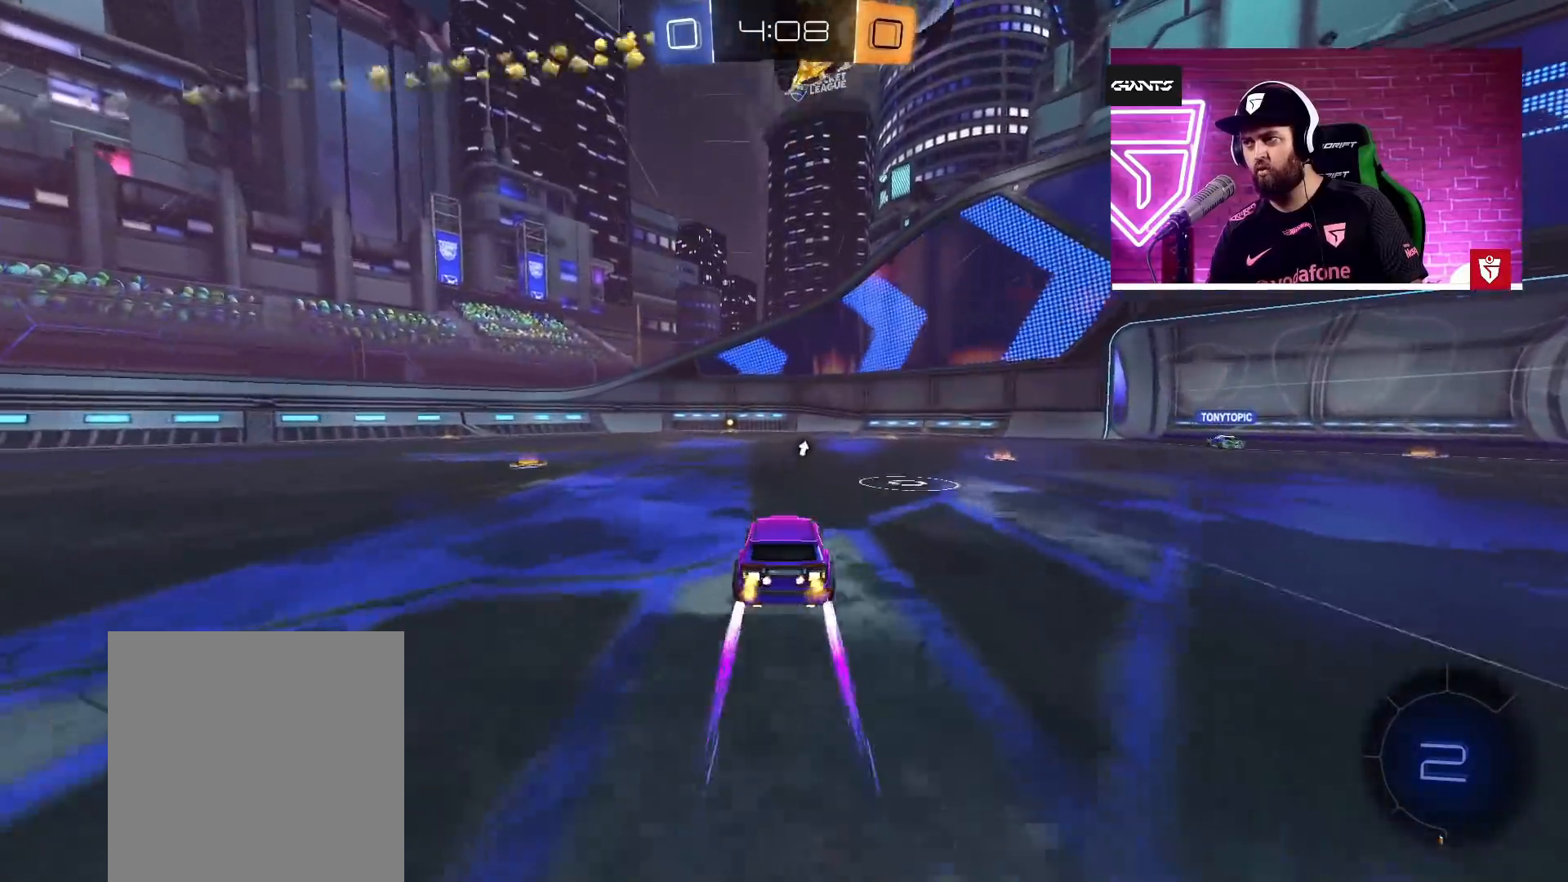
{"buttons": ["R2"], "left_stick": "right", "right_stick": "center", "events": [[217, "TRIANGLE", "down"], [300, "left_stick", "right"], [350, "TRIANGLE", "up"]]}
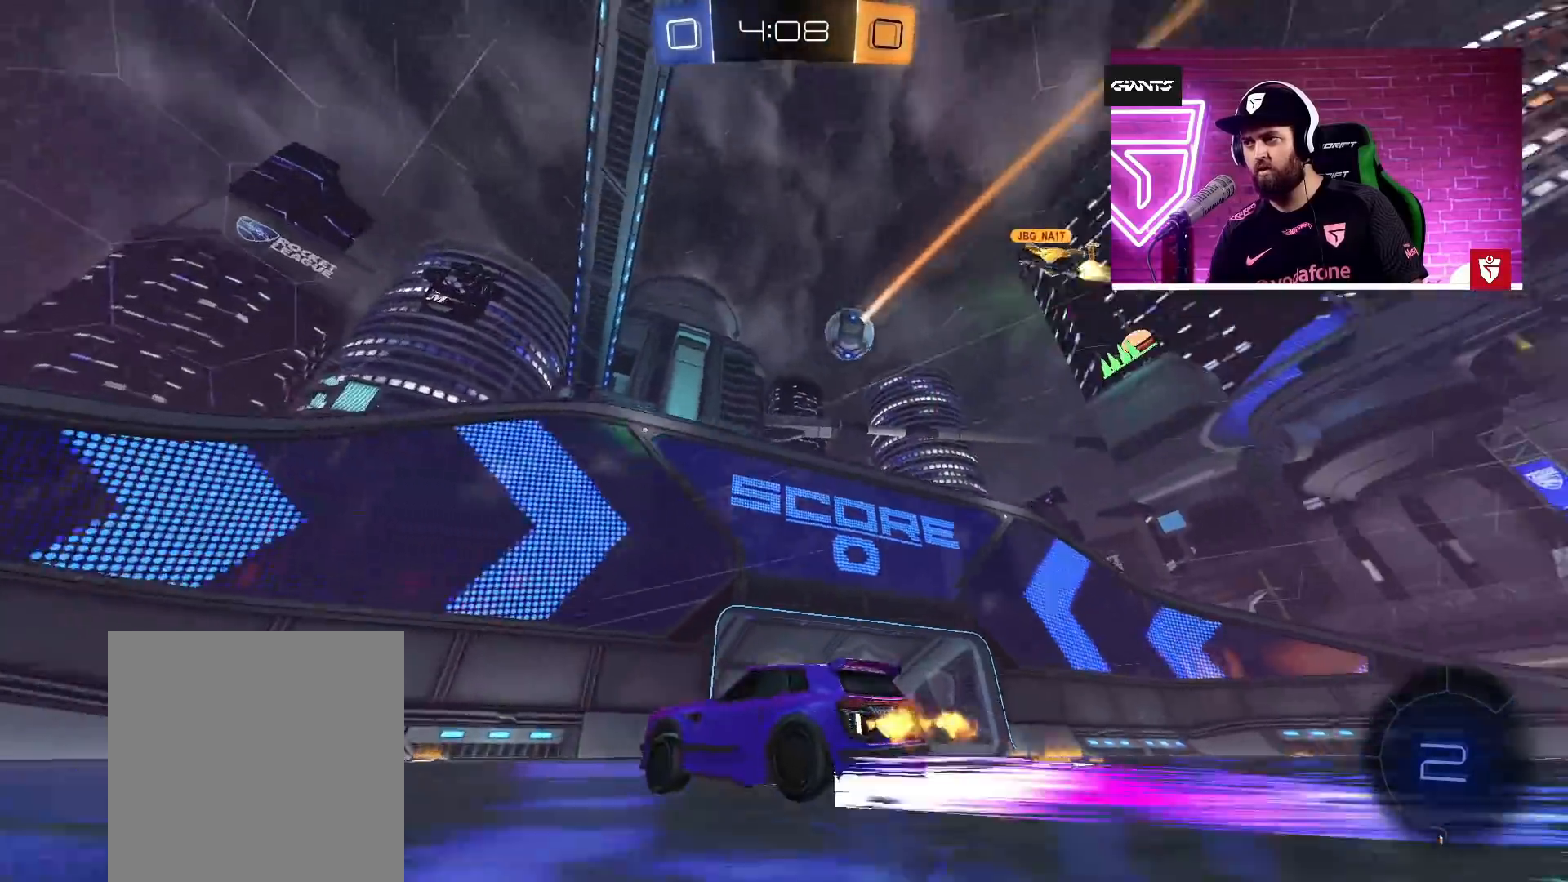
{"buttons": ["R2"], "left_stick": "center", "right_stick": "center", "events": [[17, "left_stick", "center"], [167, "left_stick", "right"], [367, "left_stick", "center"]]}
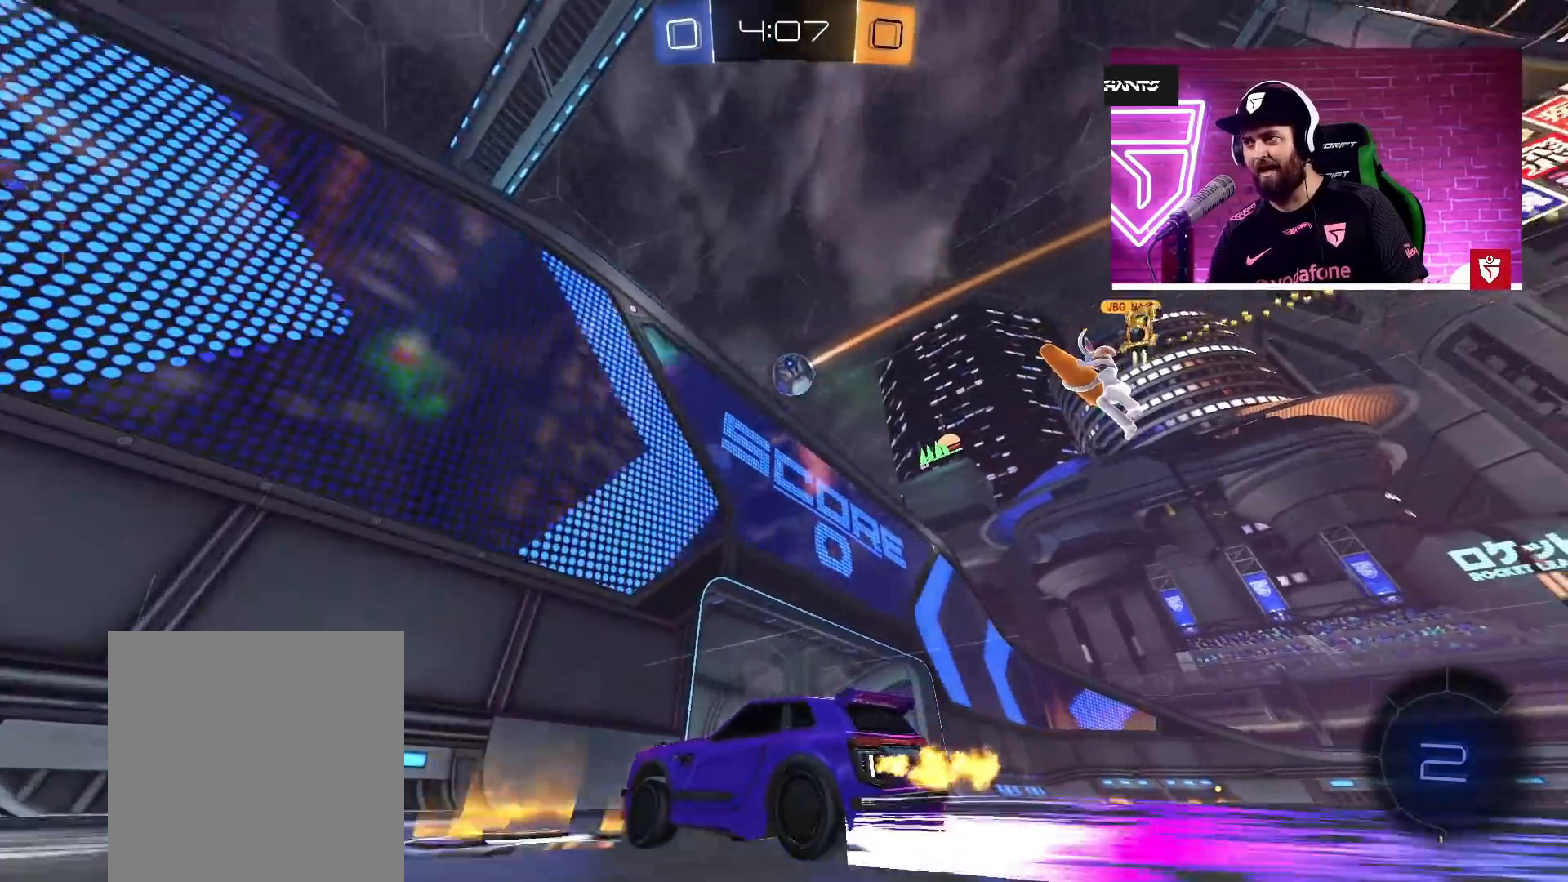
{"buttons": ["R2"], "left_stick": "right", "right_stick": "center", "events": [[33, "R2", "up"], [33, "left_stick", "right"], [67, "L2", "down"], [267, "L2", "up"], [283, "R2", "down"]]}
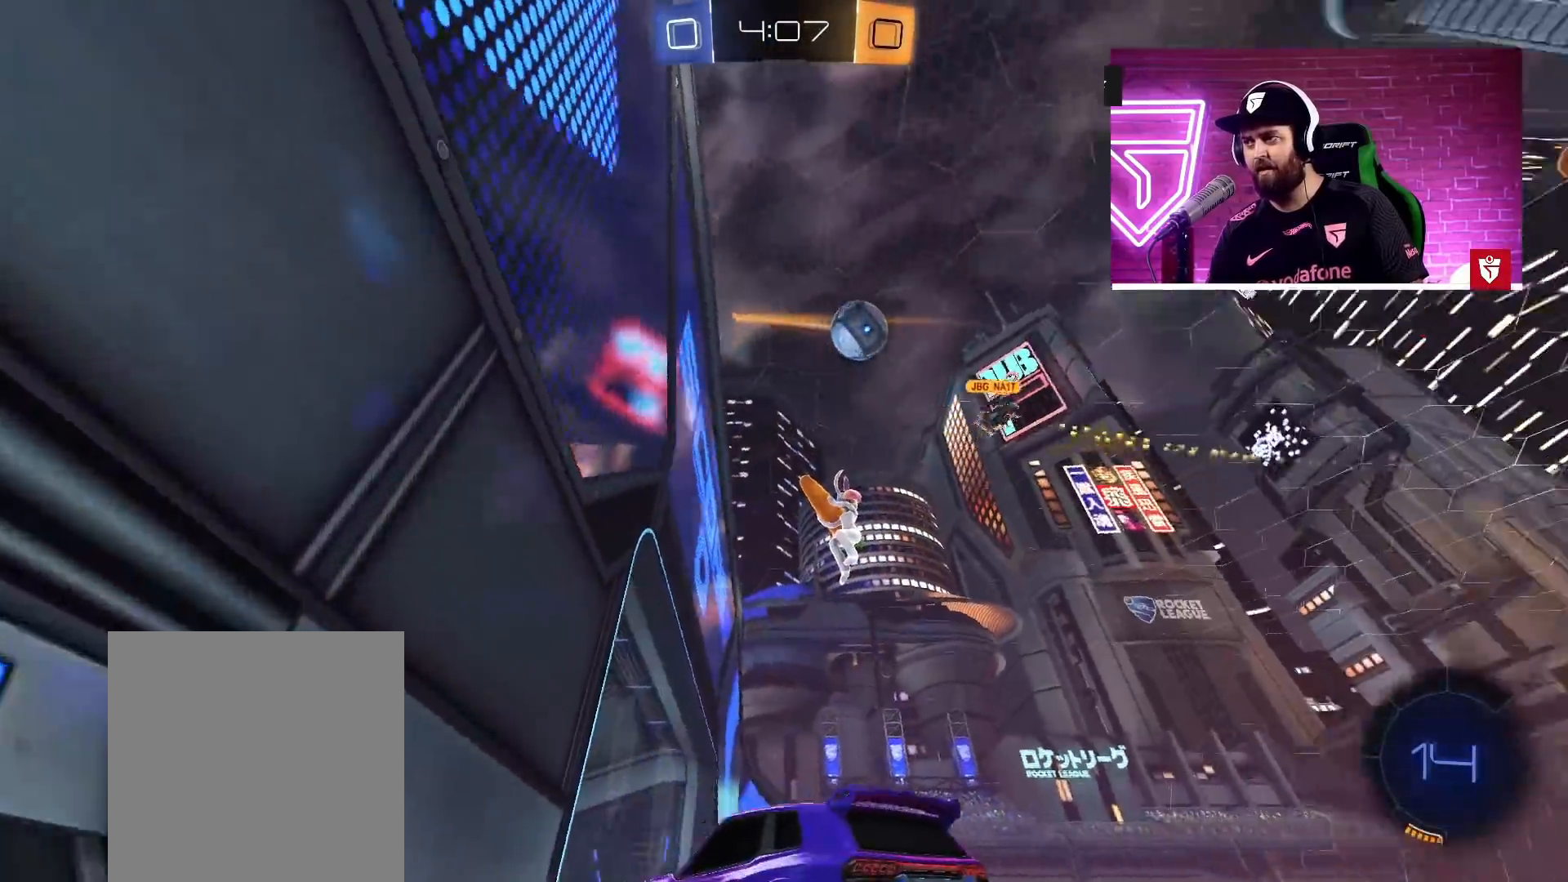
{"buttons": ["R2"], "left_stick": "center", "right_stick": "center", "events": [[17, "R2", "up"], [33, "L2", "down"], [350, "L2", "up"], [433, "R2", "down"], [483, "left_stick", "center"]]}
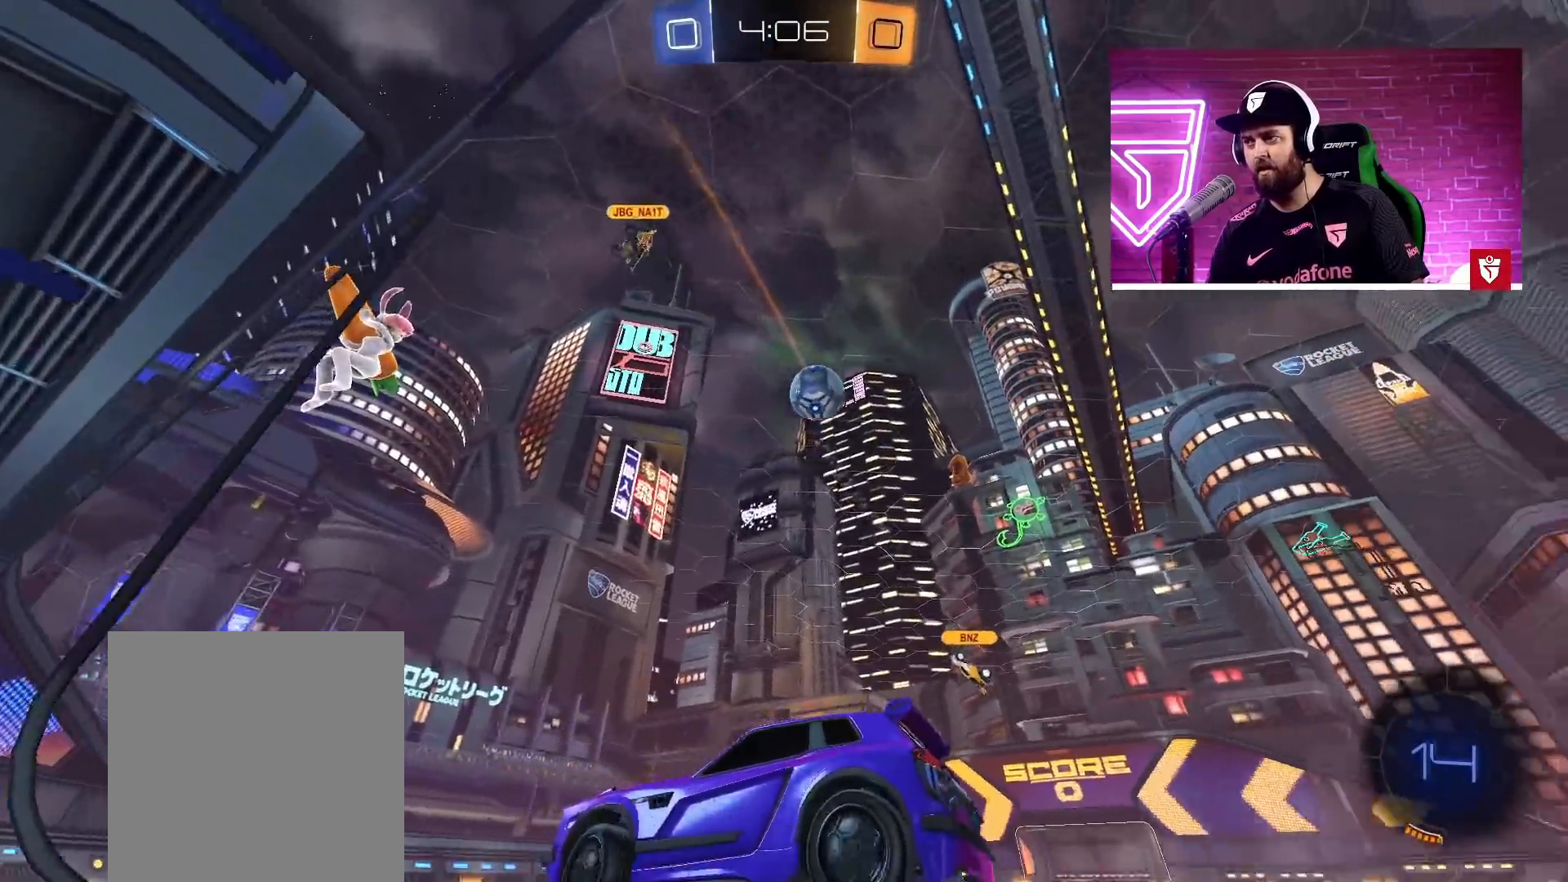
{"buttons": ["R2"], "left_stick": "right", "right_stick": "center", "events": [[117, "R2", "up"], [483, "R2", "down"], [483, "left_stick", "right"]]}
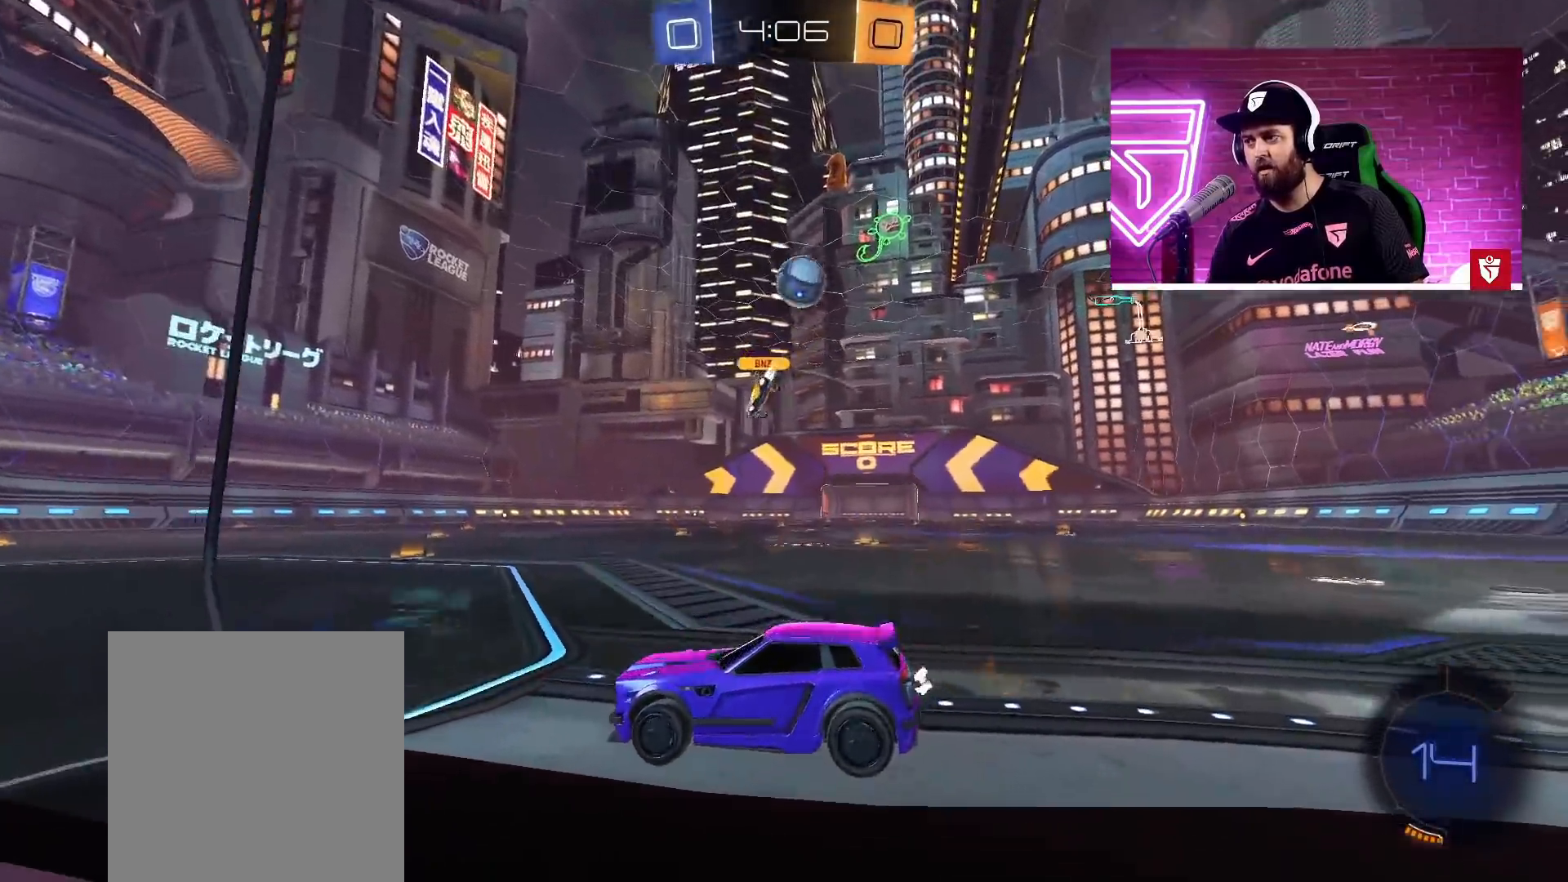
{"buttons": ["CROSS", "R2"], "left_stick": "right", "right_stick": "center", "events": [[267, "CROSS", "down"]]}
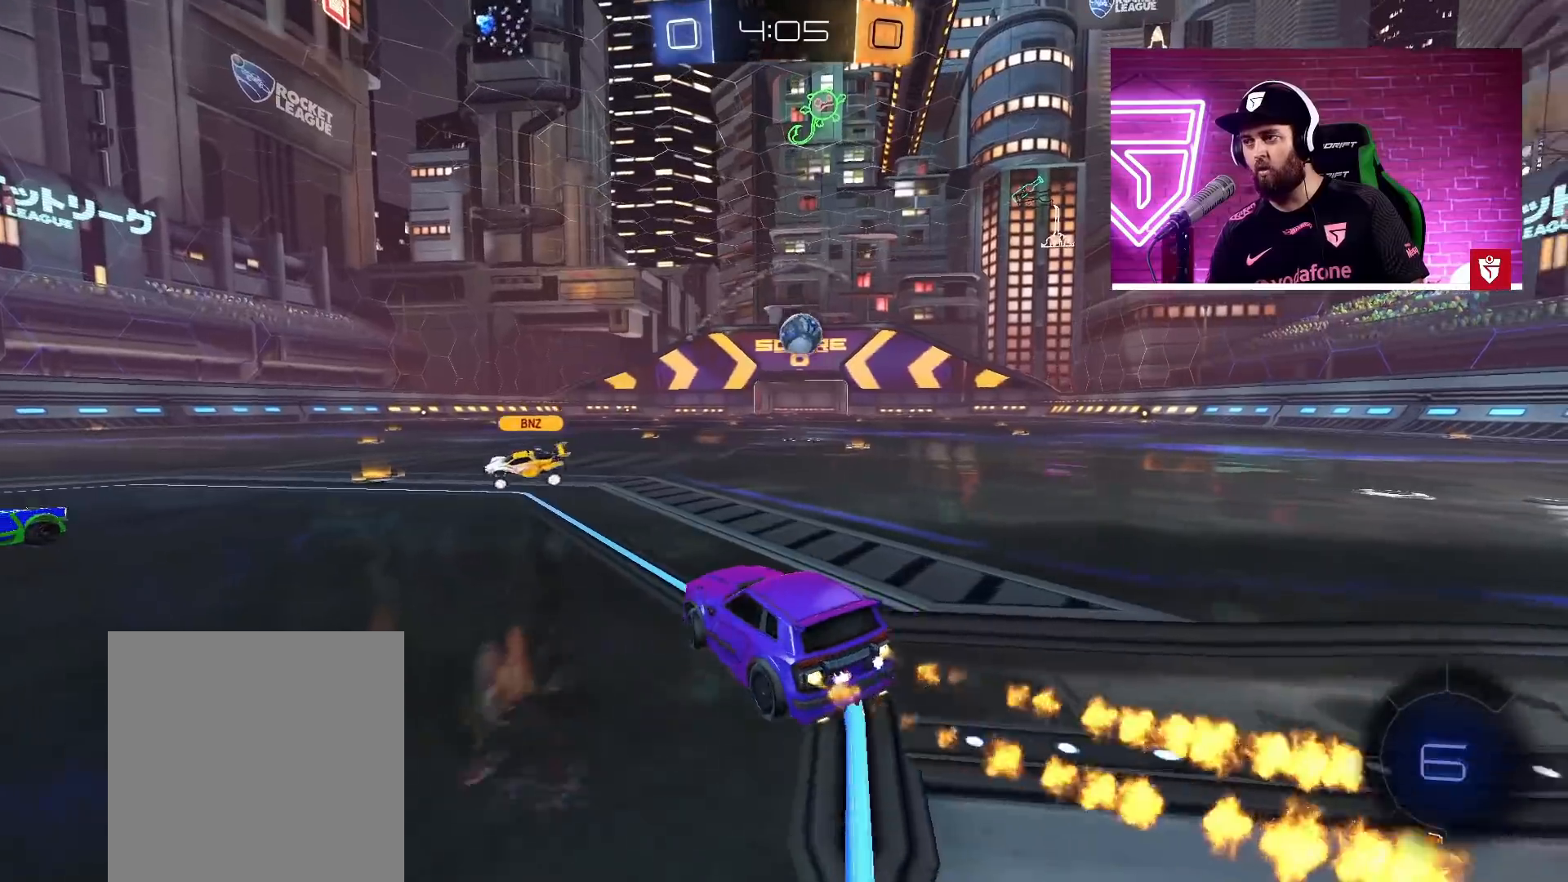
{"buttons": ["CROSS", "R2"], "left_stick": "center", "right_stick": "center", "events": [[350, "left_stick", "center"]]}
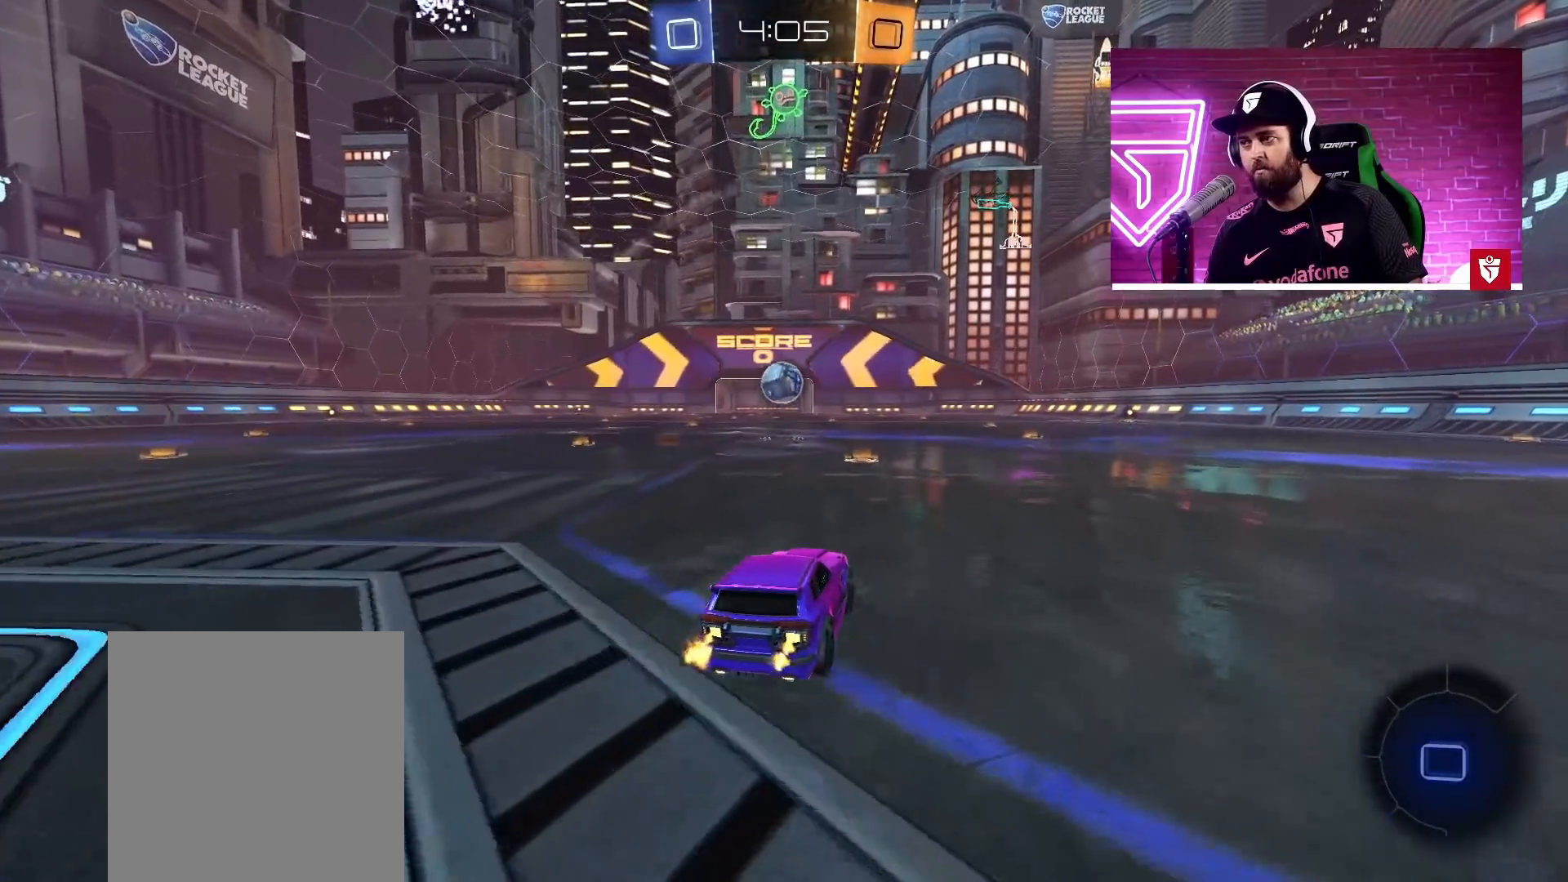
{"buttons": ["CROSS", "R2"], "left_stick": "left", "right_stick": "center", "events": [[417, "left_stick", "left"]]}
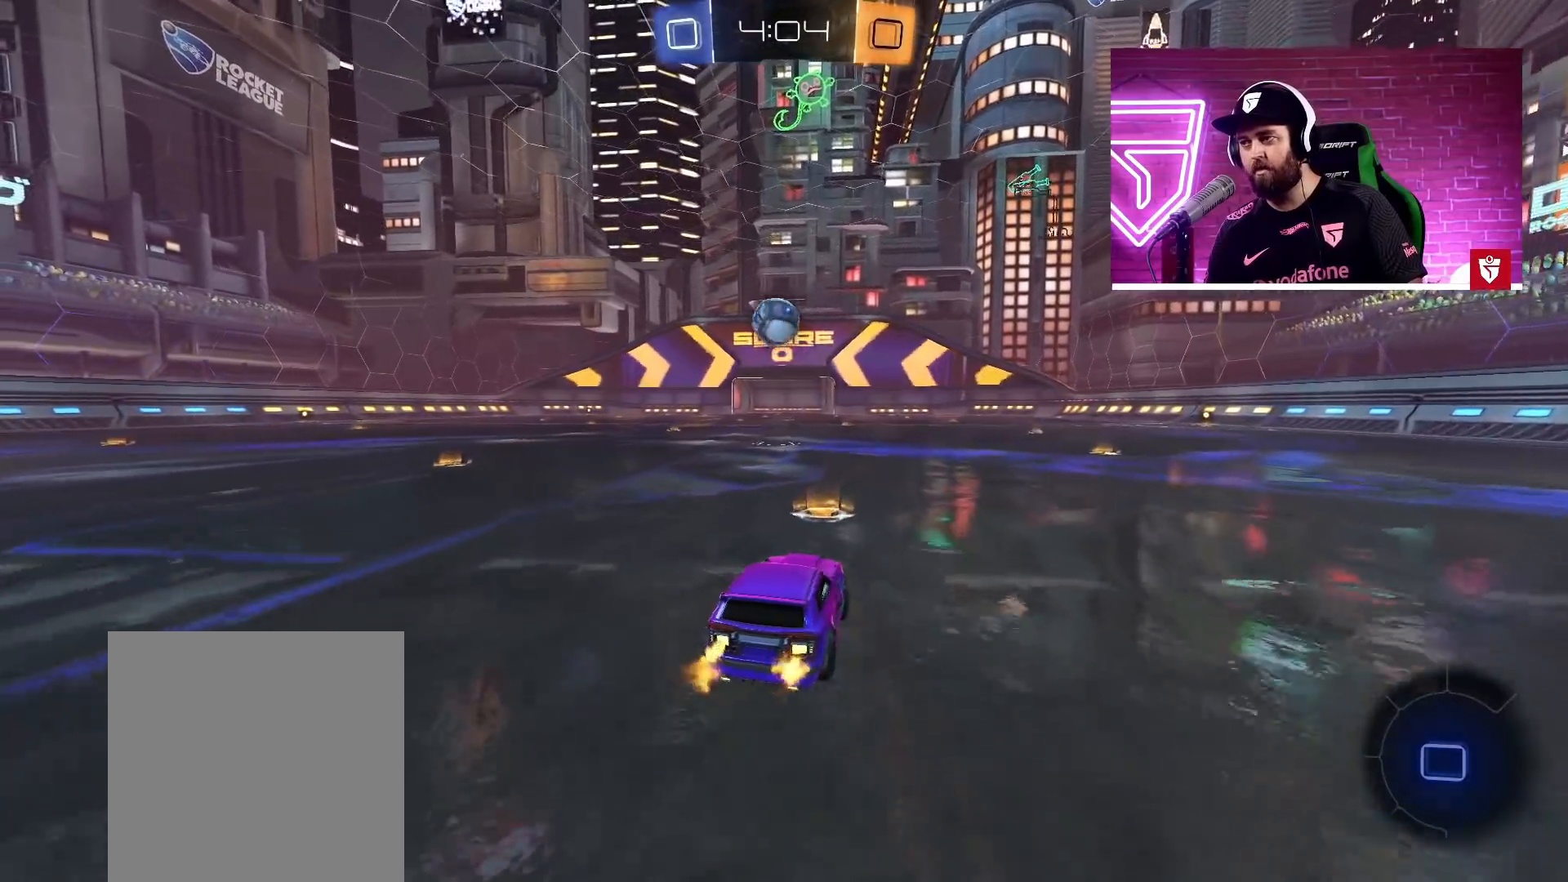
{"buttons": ["CROSS", "R2"], "left_stick": "center", "right_stick": "center", "events": [[50, "left_stick", "center"]]}
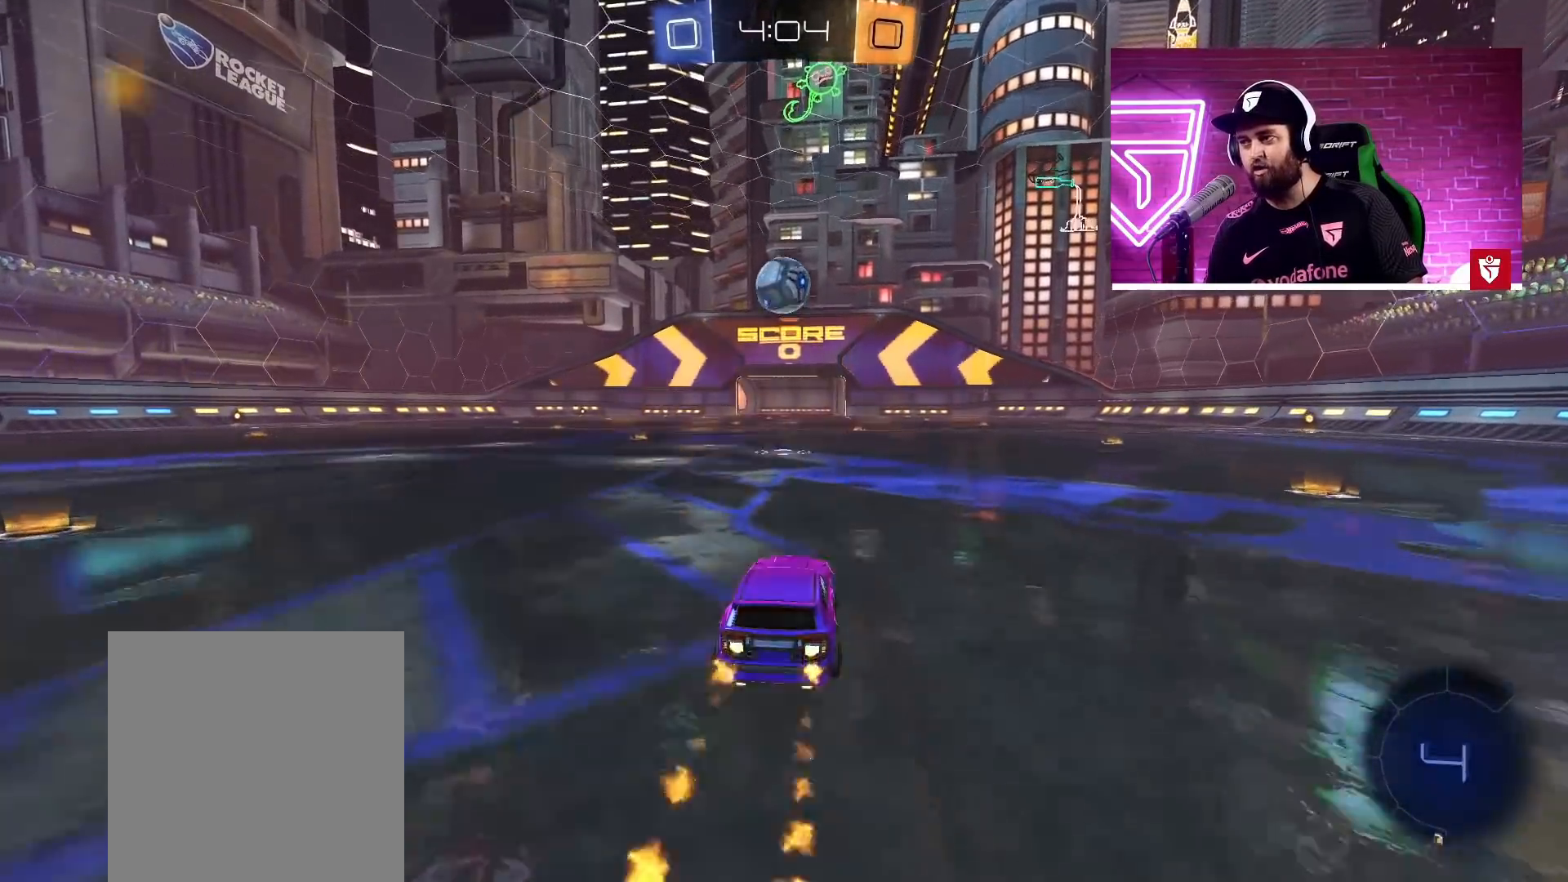
{"buttons": ["CROSS", "R2"], "left_stick": "center", "right_stick": "center", "events": [[350, "left_stick", "left"], [400, "left_stick", "center"]]}
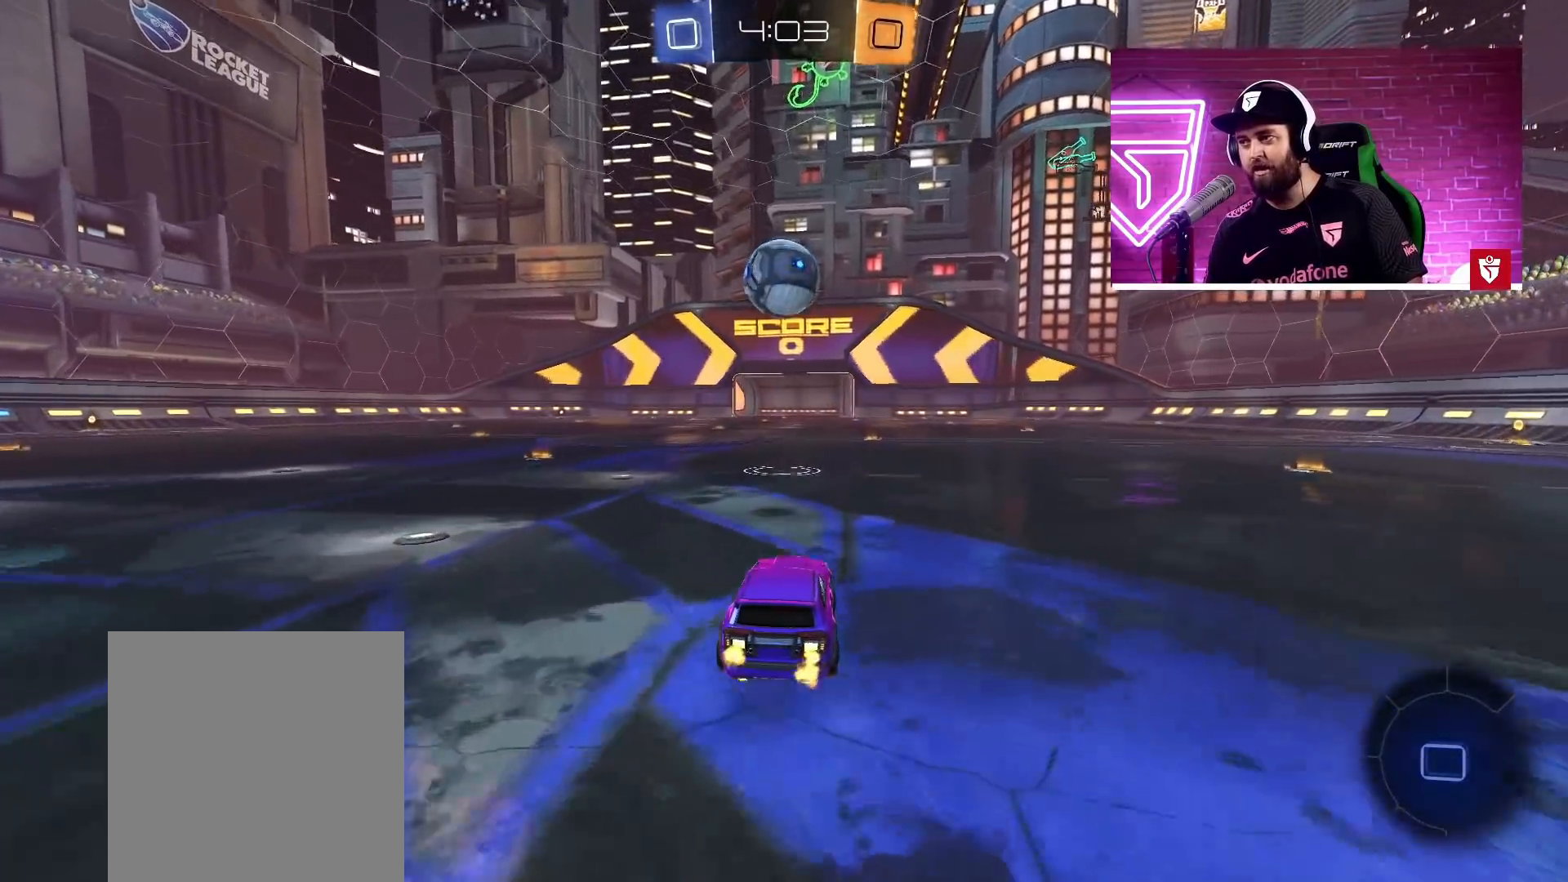
{"buttons": ["CROSS"], "left_stick": "center", "right_stick": "center", "events": [[417, "R2", "up"]]}
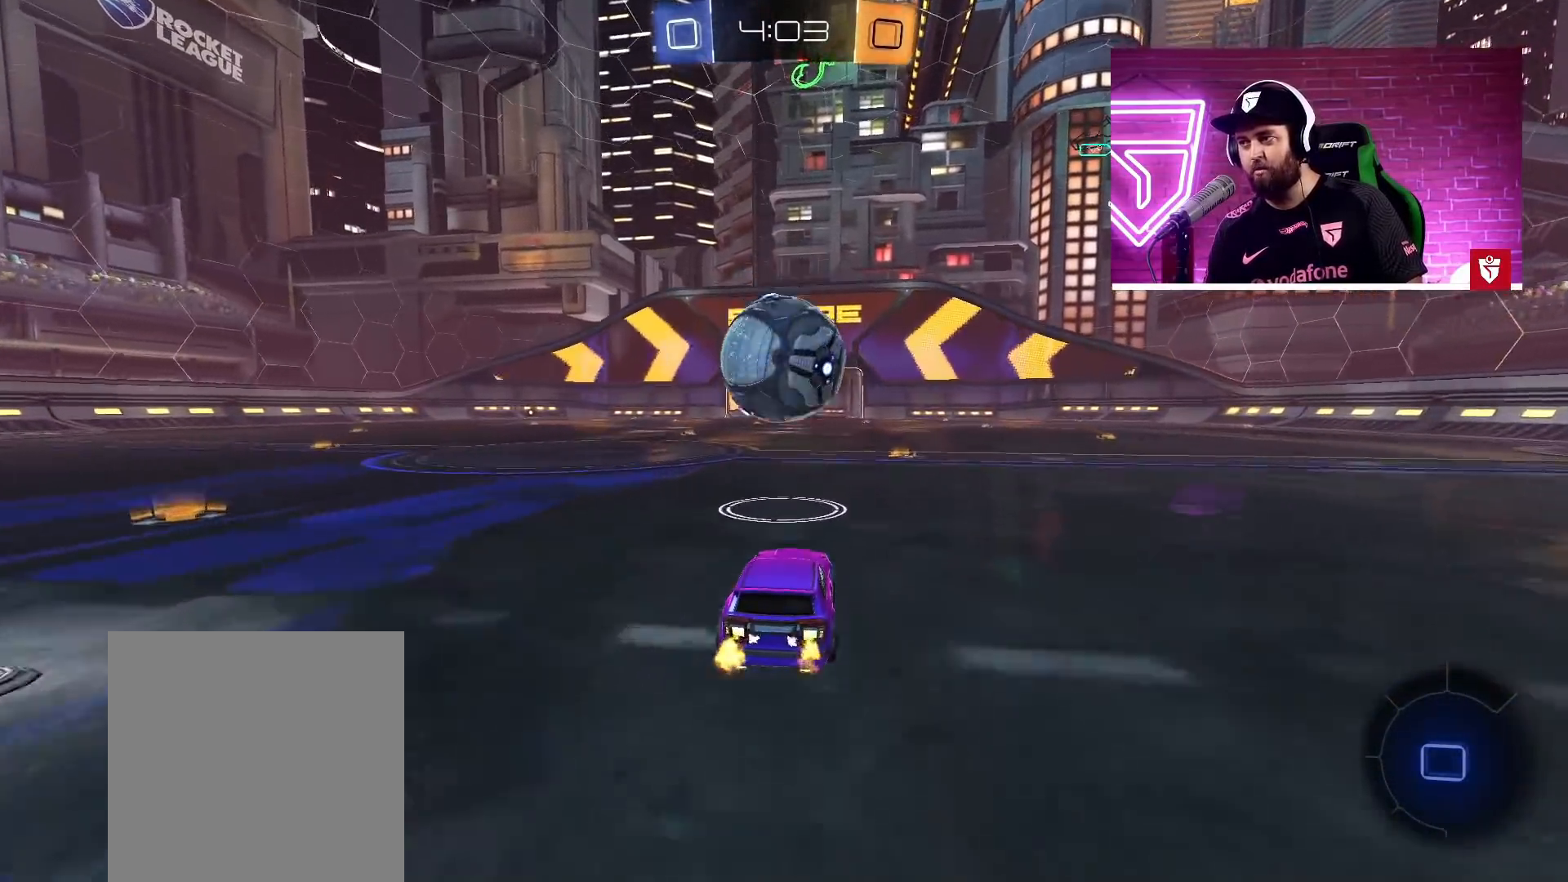
{"buttons": ["CROSS", "R2"], "left_stick": "up", "right_stick": "center", "events": [[17, "R2", "down"], [50, "SQUARE", "down"], [67, "left_stick", "up-left"], [133, "left_stick", "up"], [167, "SQUARE", "up"], [233, "SQUARE", "down"], [467, "SQUARE", "up"]]}
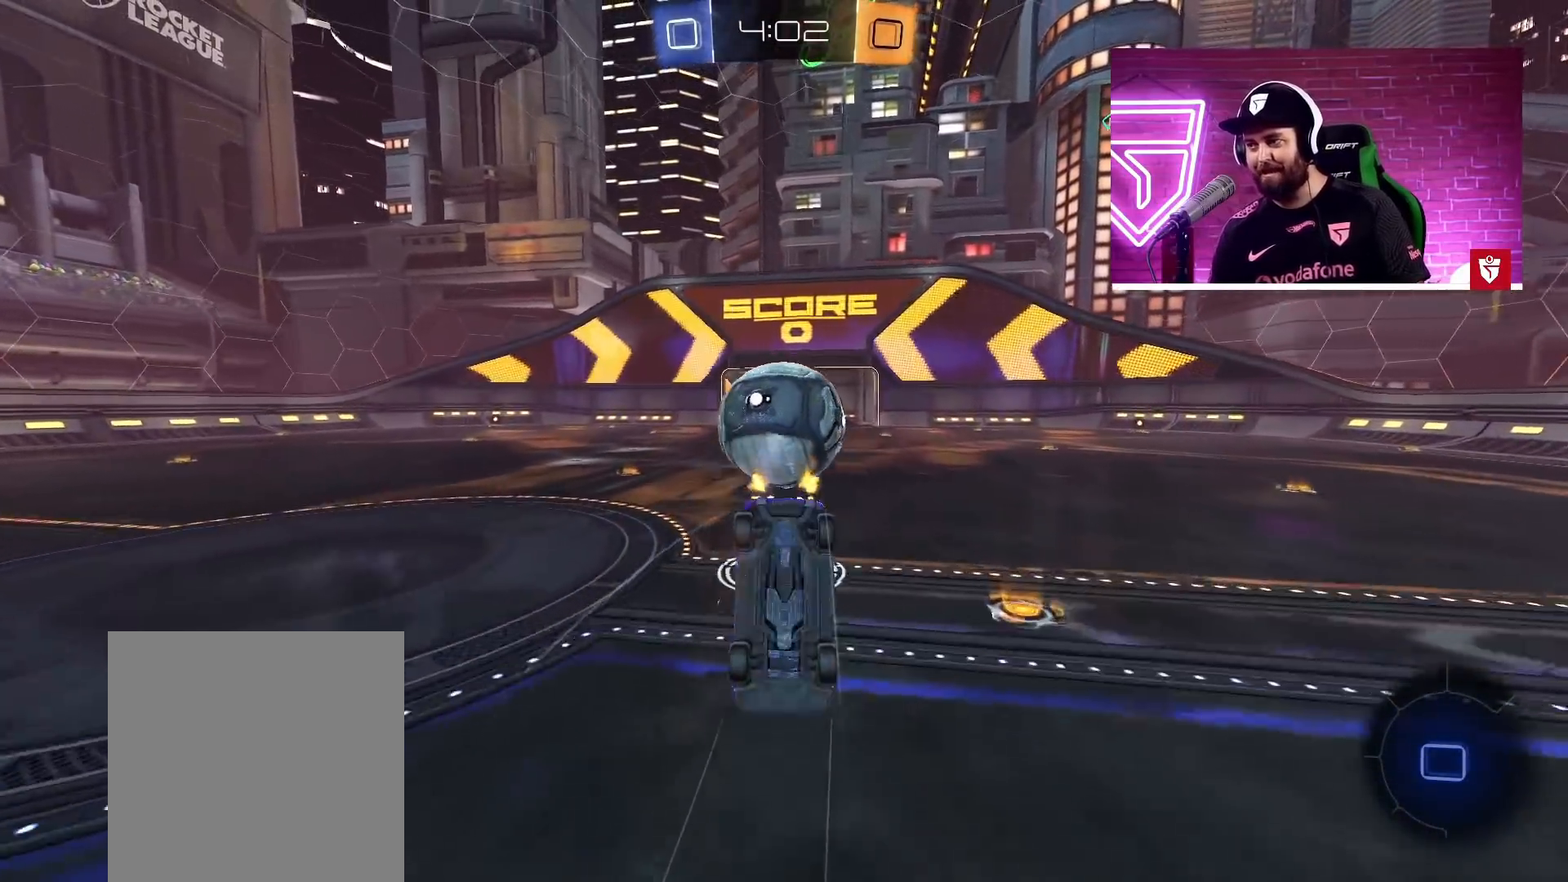
{"buttons": [], "left_stick": "center", "right_stick": "center", "events": [[17, "CROSS", "up"], [133, "left_stick", "center"], [300, "R2", "up"]]}
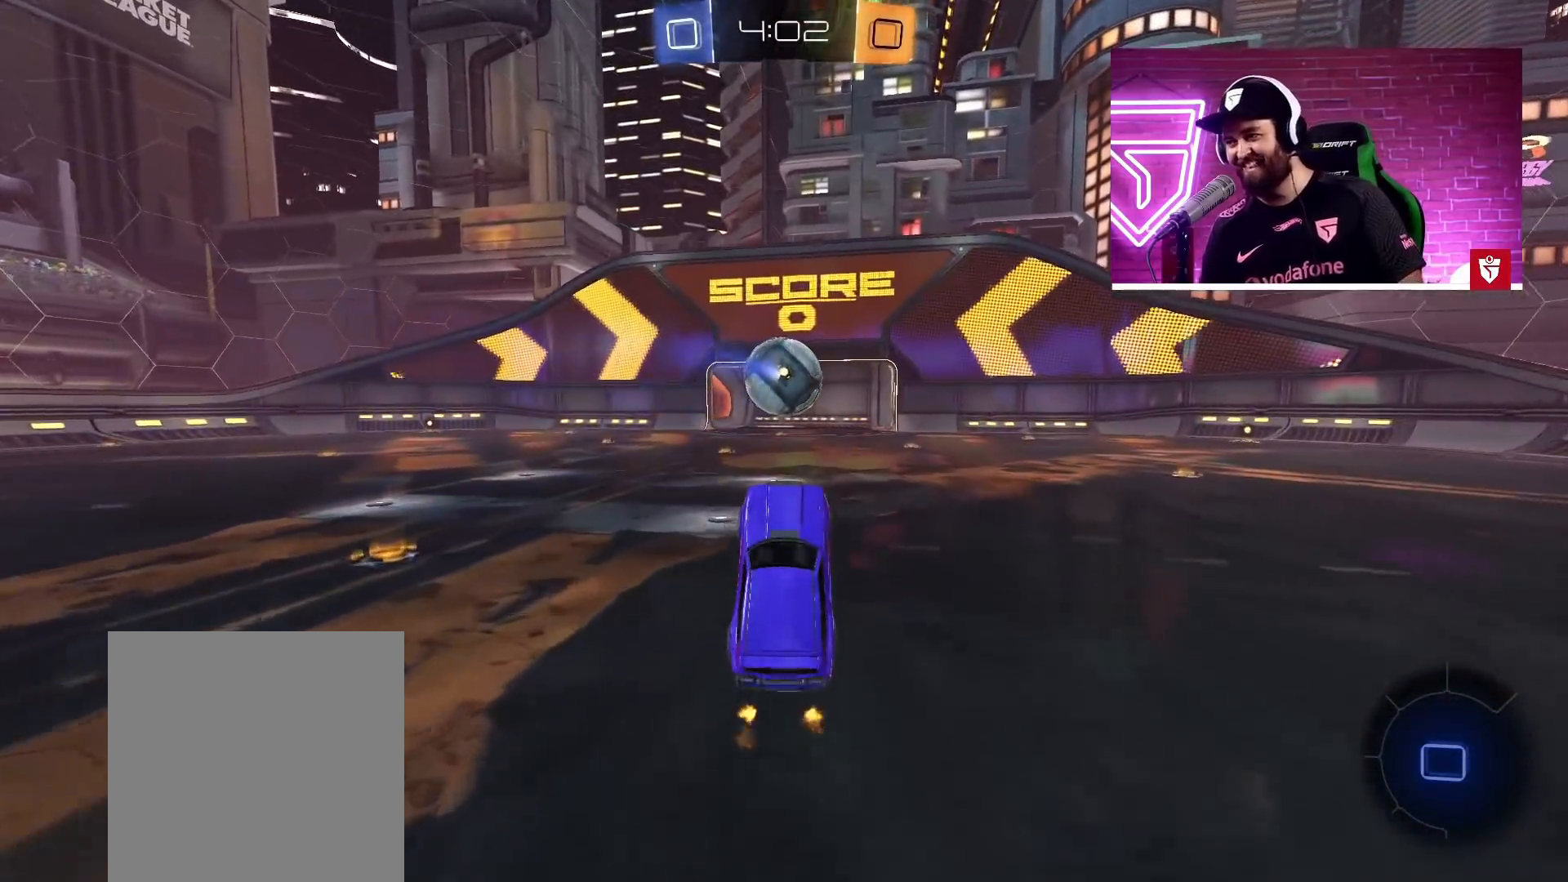
{"buttons": ["L1", "R2"], "left_stick": "up-right", "right_stick": "center", "events": [[17, "left_stick", "right"], [117, "left_stick", "center"], [233, "left_stick", "right"], [483, "R2", "down"], [500, "L1", "down"], [500, "left_stick", "up-right"]]}